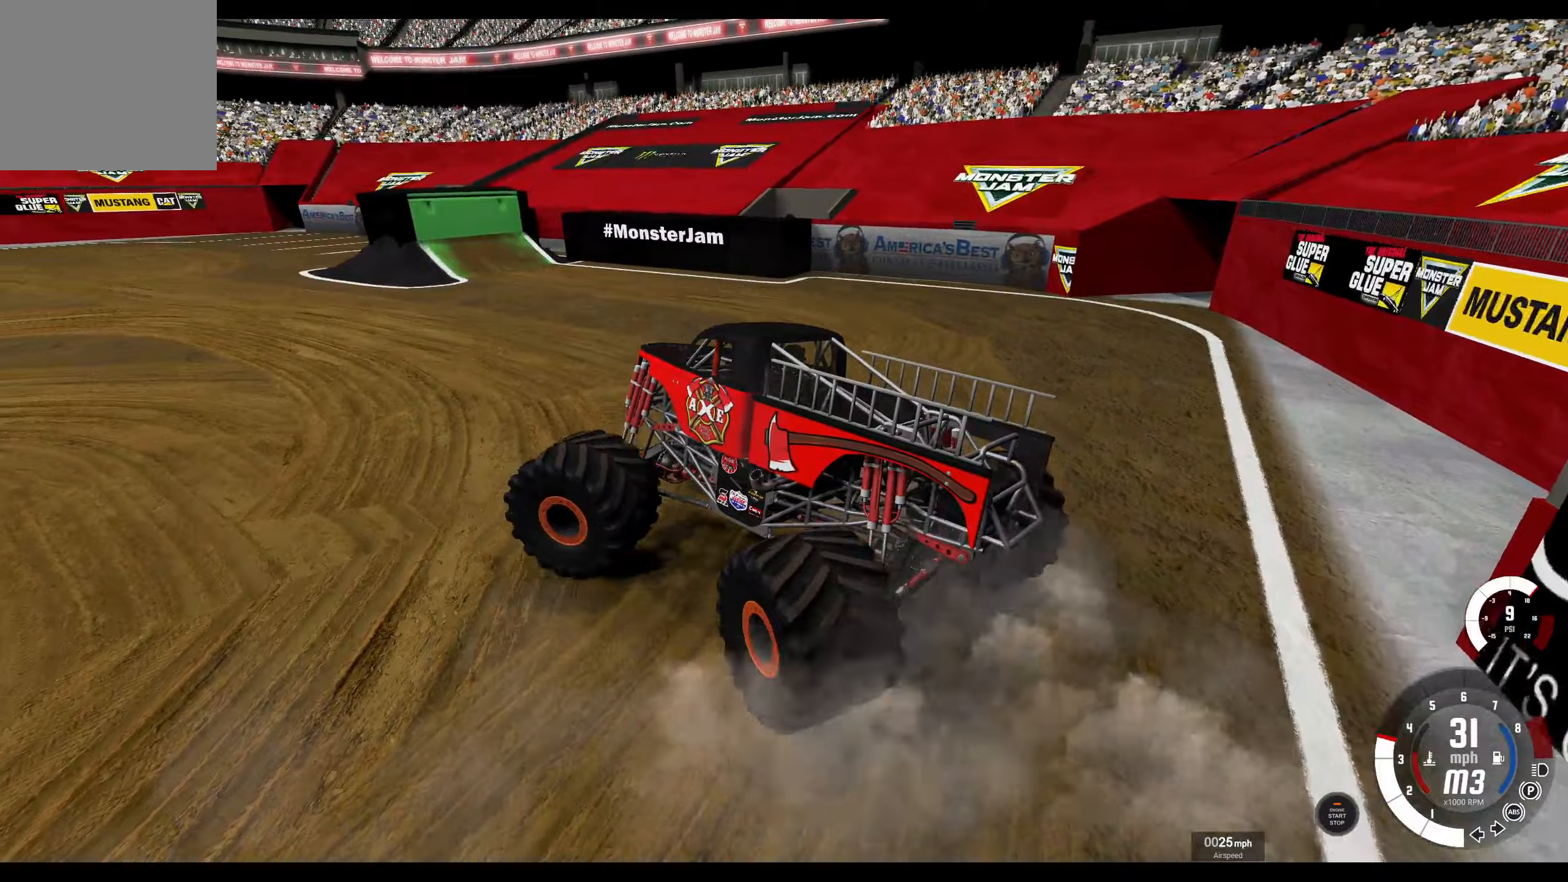
Gameplay with a controller (Xbox layout); each line is a JSON object with the inputs held at the frame after it. "events" lists button and stick changes between this image and that frame as [ms after this image, input, new state], when the widget could be followed in between.
{"buttons": ["L1"], "left_stick": "left", "right_stick": "center", "events": [[16, "R2", "up"], [100, "R2", "down"], [216, "R2", "up"], [350, "R2", "down"], [466, "R2", "up"]]}
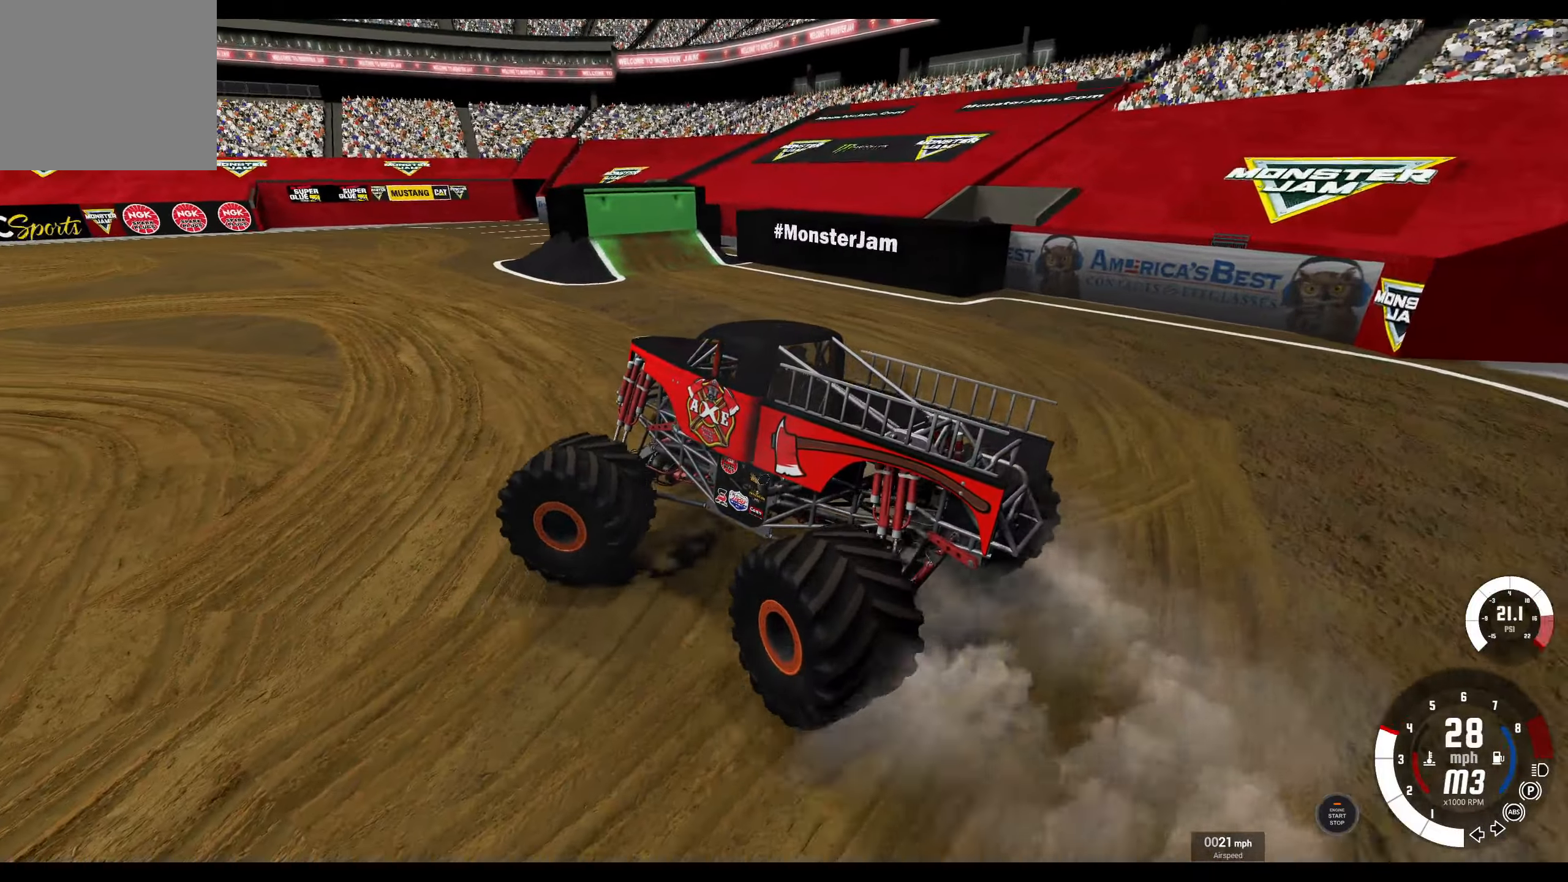
{"buttons": ["R2"], "left_stick": "center", "right_stick": "center", "events": [[66, "R2", "down"], [266, "L1", "up"], [383, "left_stick", "center"]]}
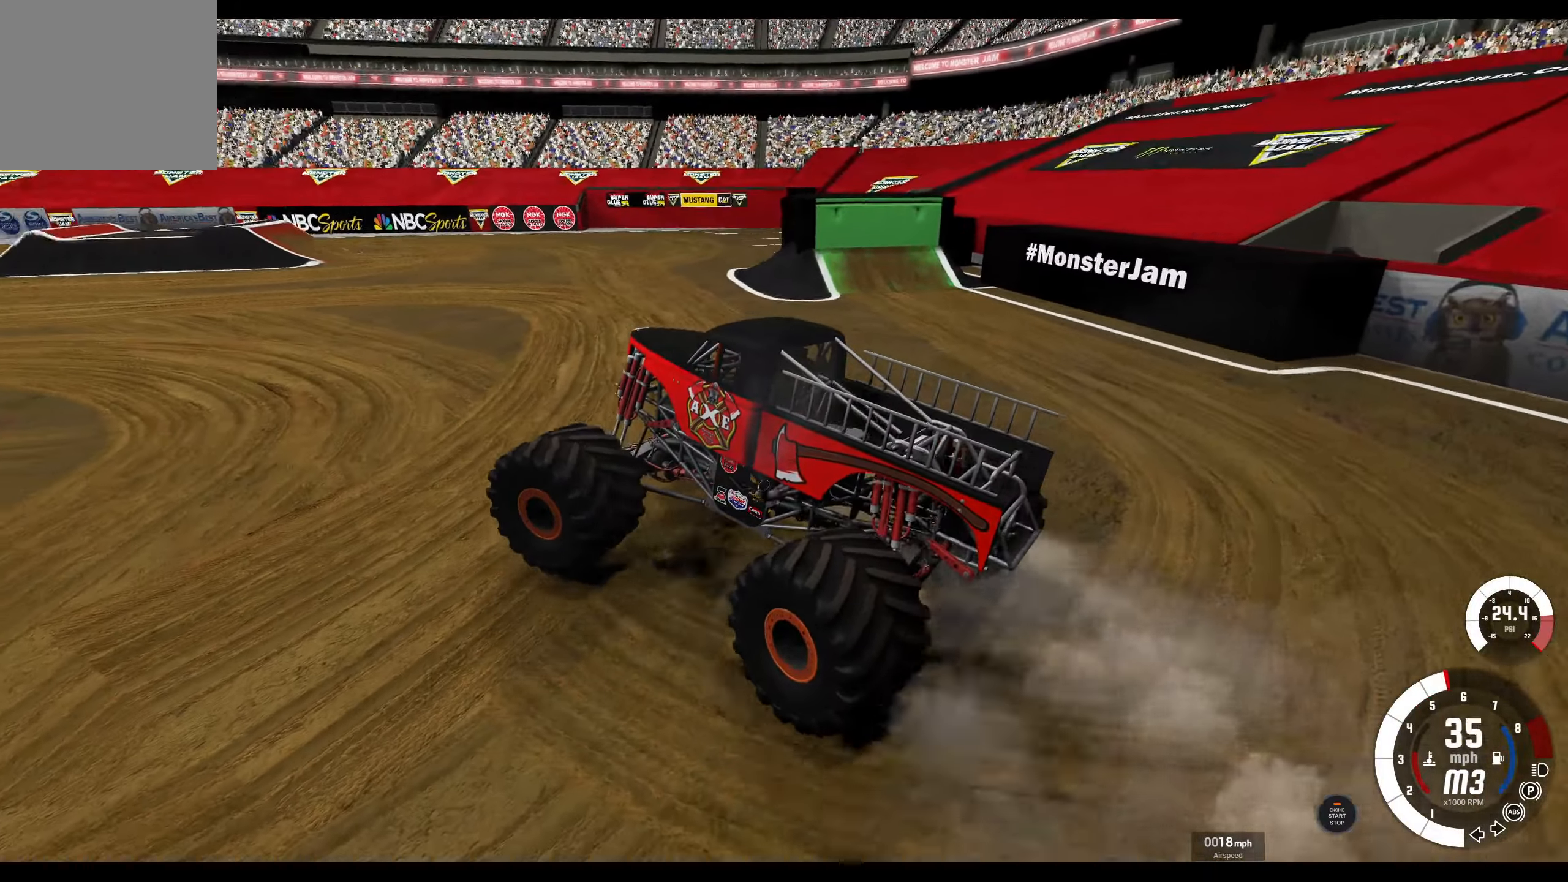
{"buttons": ["R2"], "left_stick": "center", "right_stick": "center", "events": []}
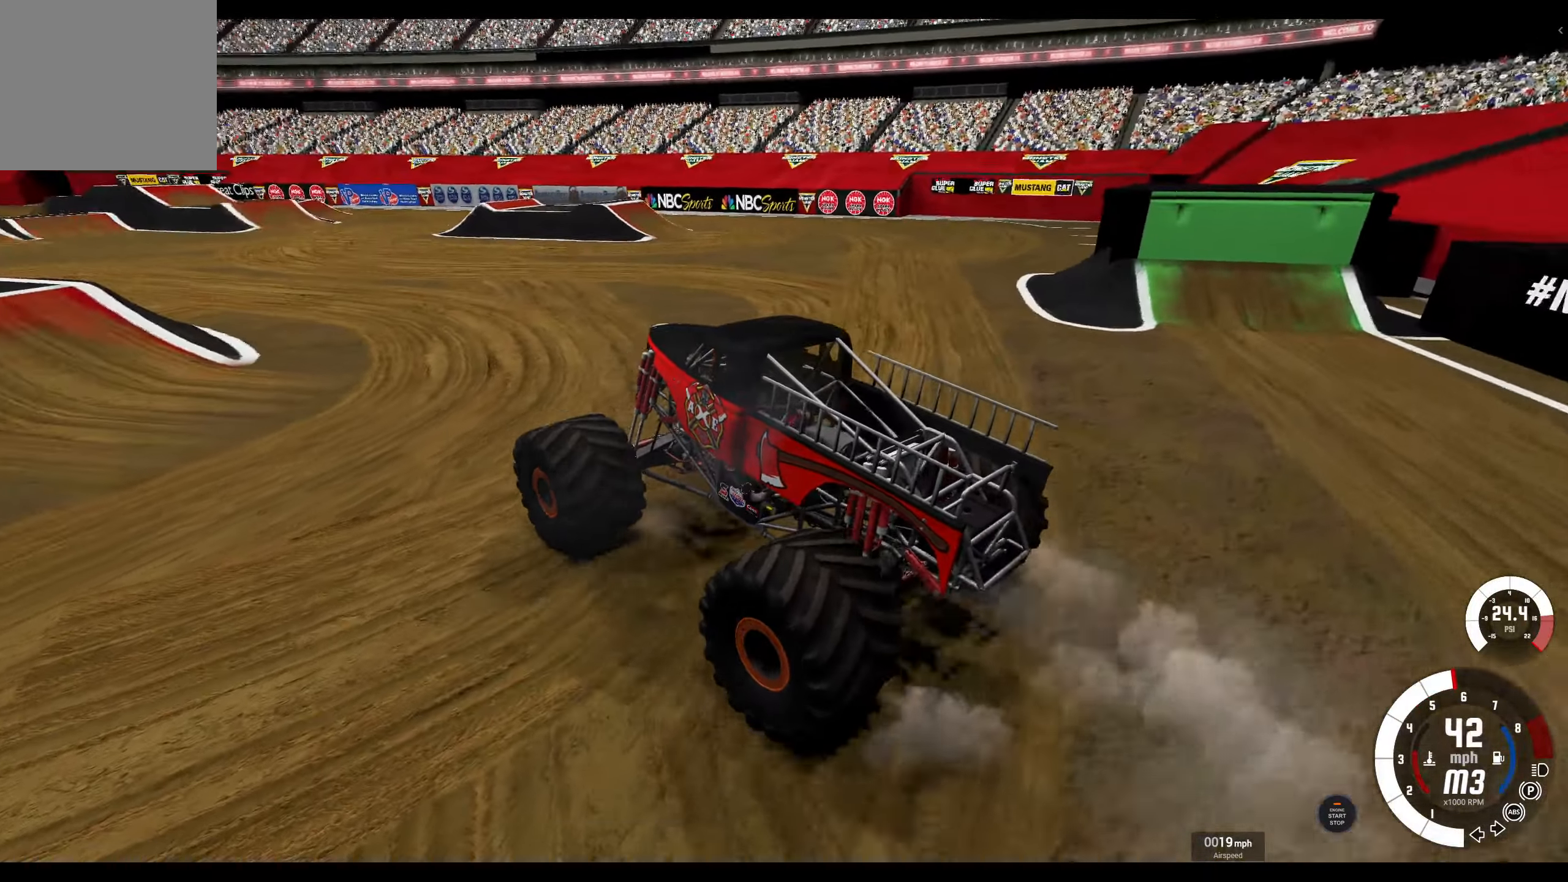
{"buttons": ["R2"], "left_stick": "center", "right_stick": "center", "events": []}
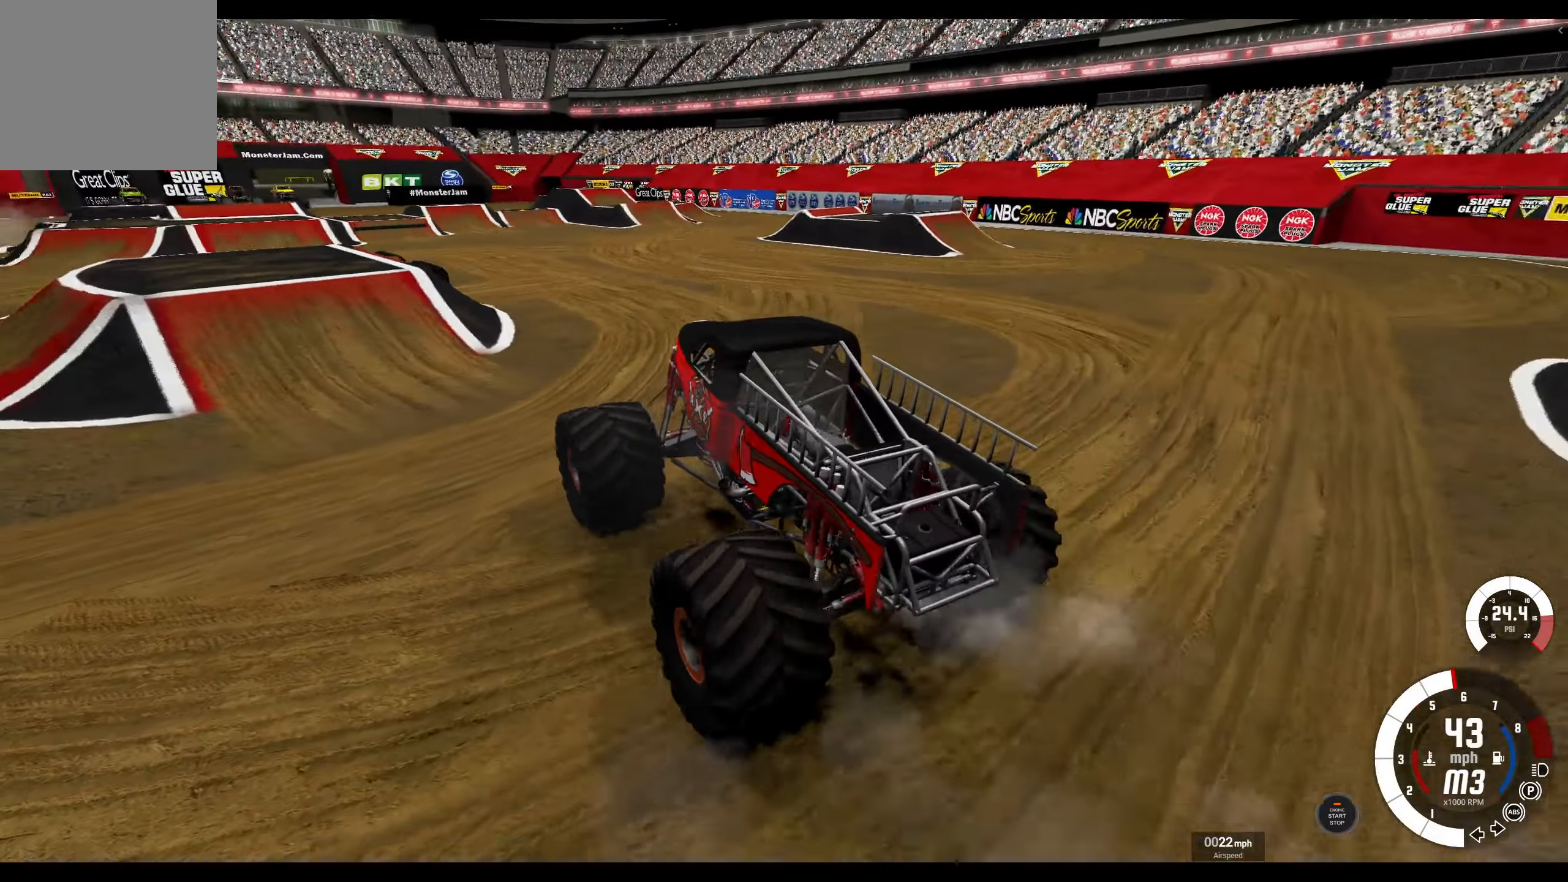
{"buttons": ["R2"], "left_stick": "center", "right_stick": "center", "events": []}
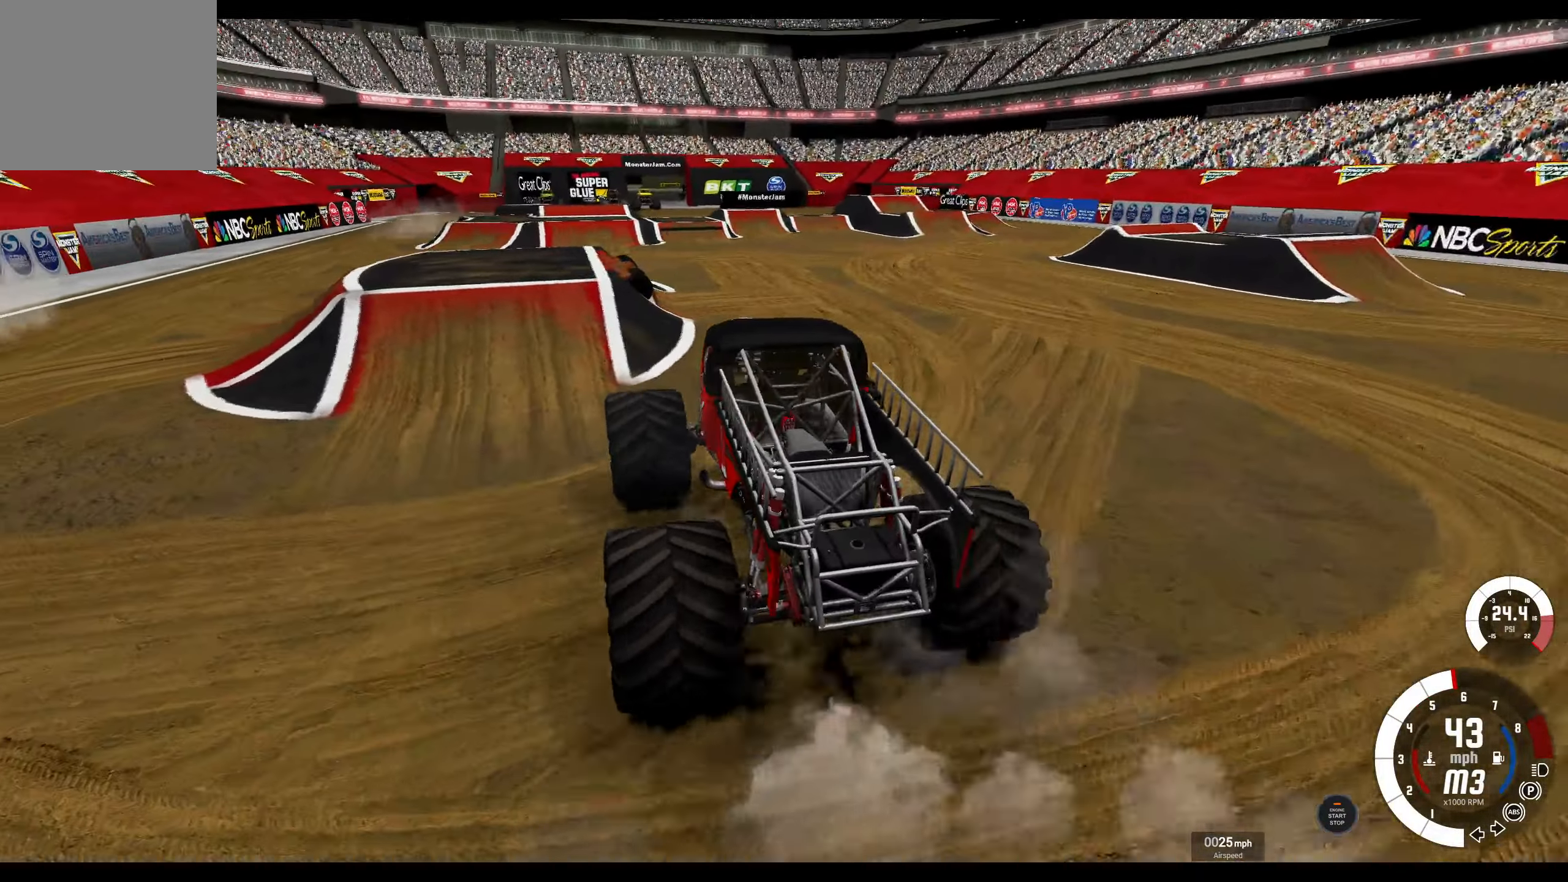
{"buttons": ["R2"], "left_stick": "right", "right_stick": "center", "events": [[283, "left_stick", "right"]]}
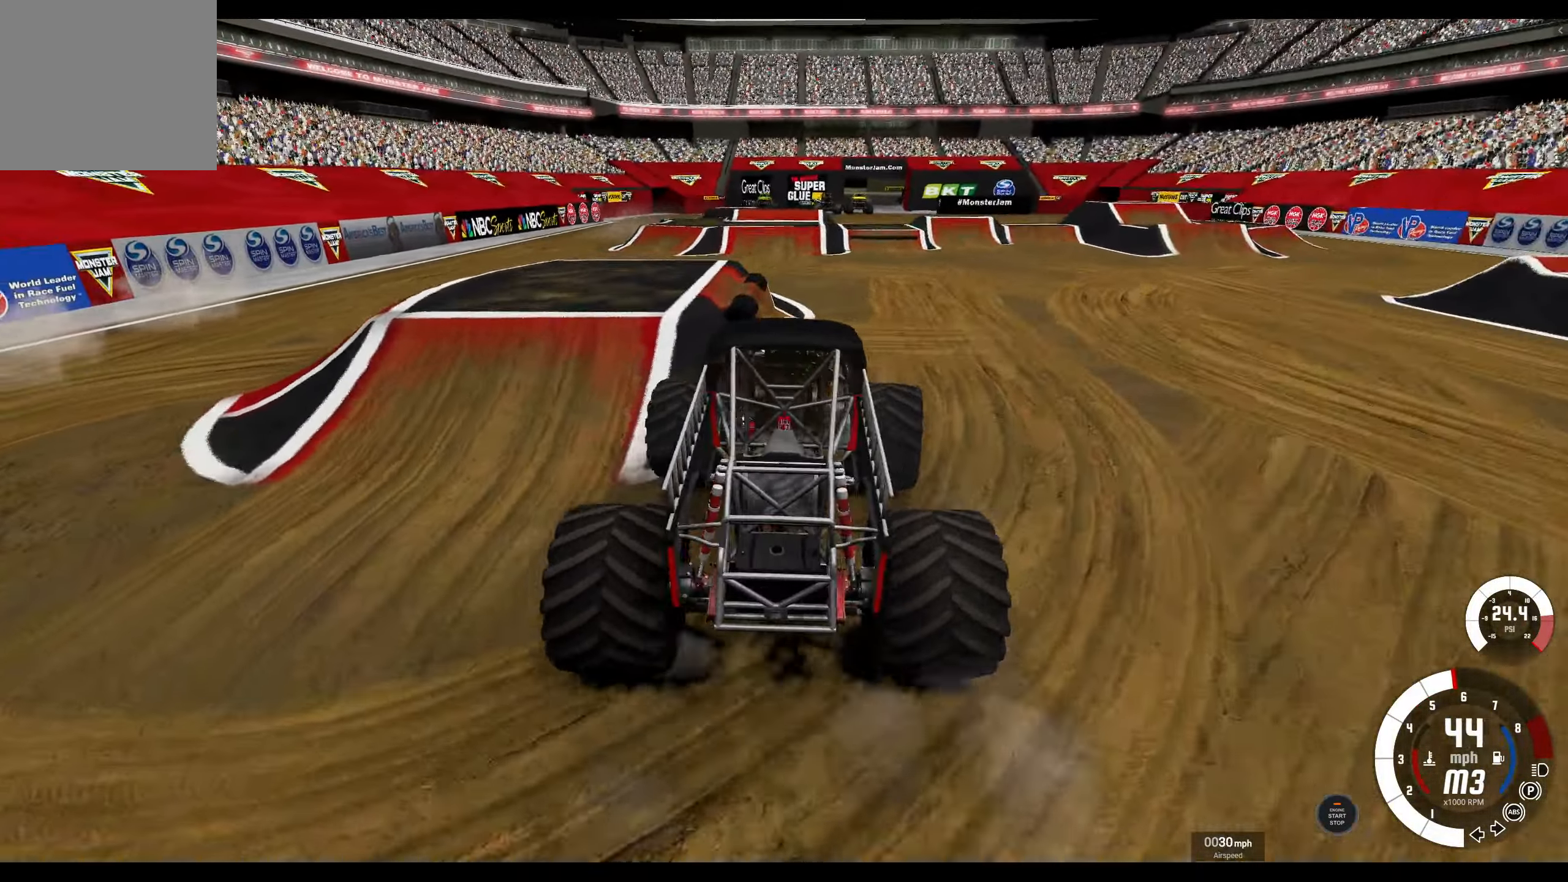
{"buttons": ["R2"], "left_stick": "center", "right_stick": "center", "events": [[216, "left_stick", "center"], [366, "R3", "down"], [483, "R3", "up"]]}
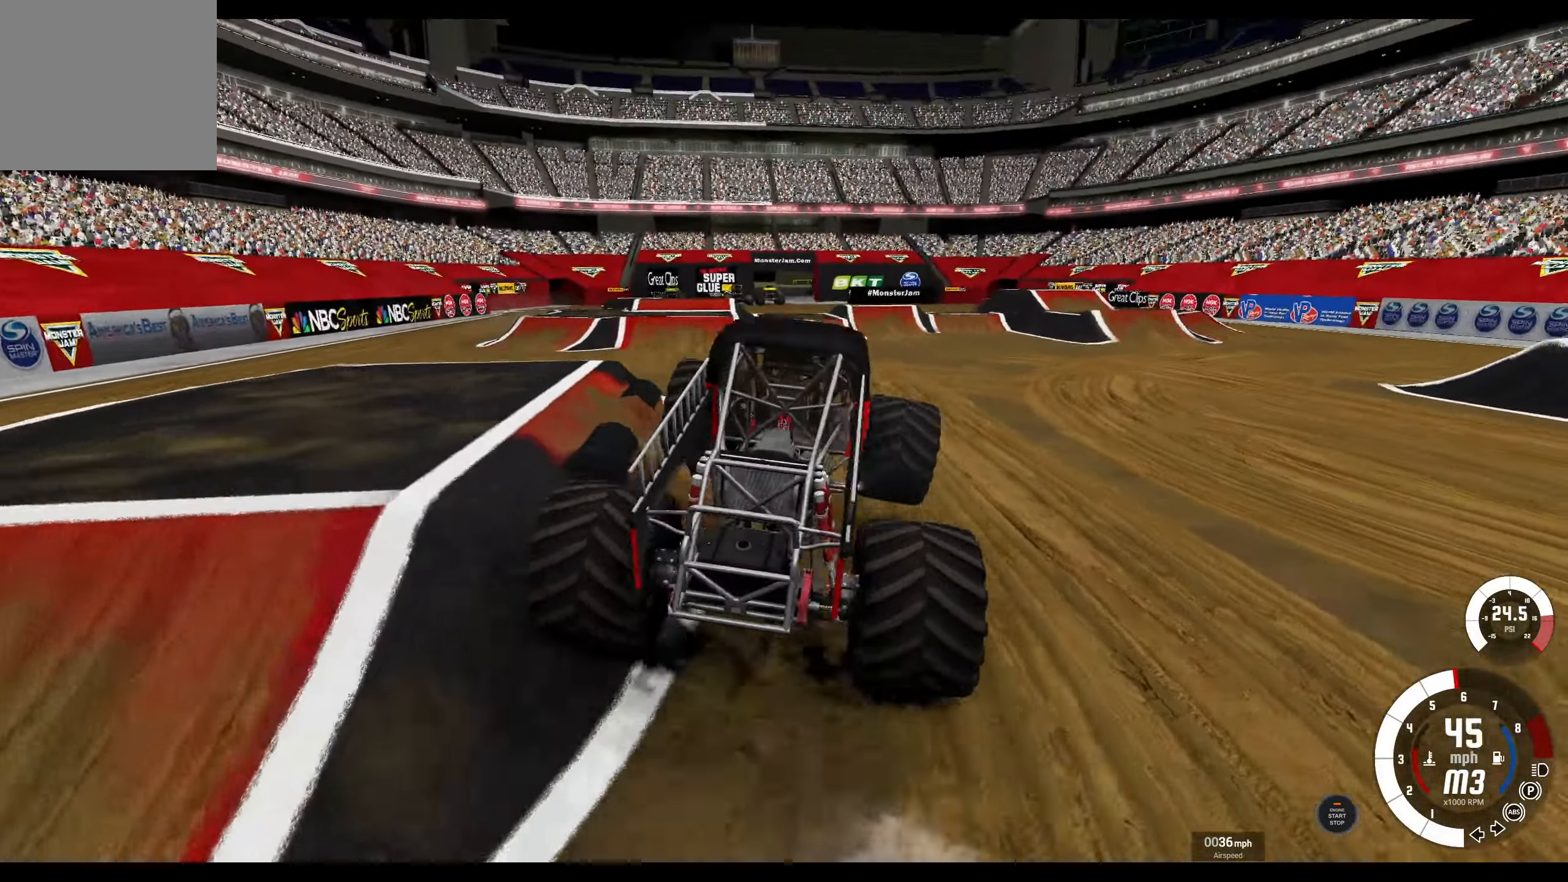
{"buttons": [], "left_stick": "right", "right_stick": "center", "events": [[150, "R2", "up"], [350, "left_stick", "right"]]}
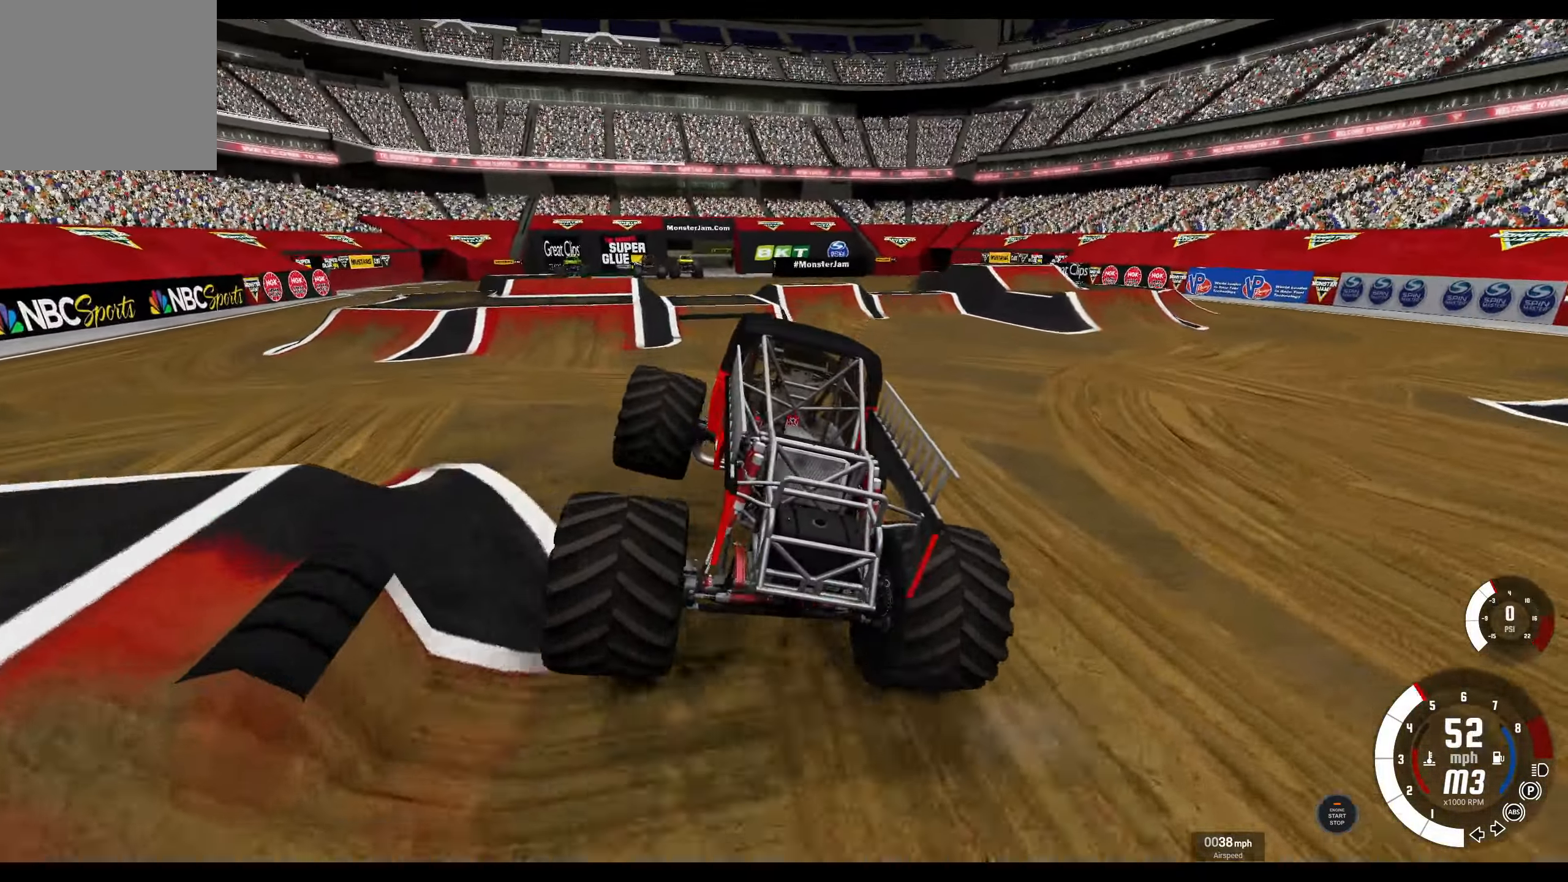
{"buttons": ["L2"], "left_stick": "right", "right_stick": "center", "events": [[33, "left_stick", "center"], [283, "left_stick", "right"], [450, "L2", "down"]]}
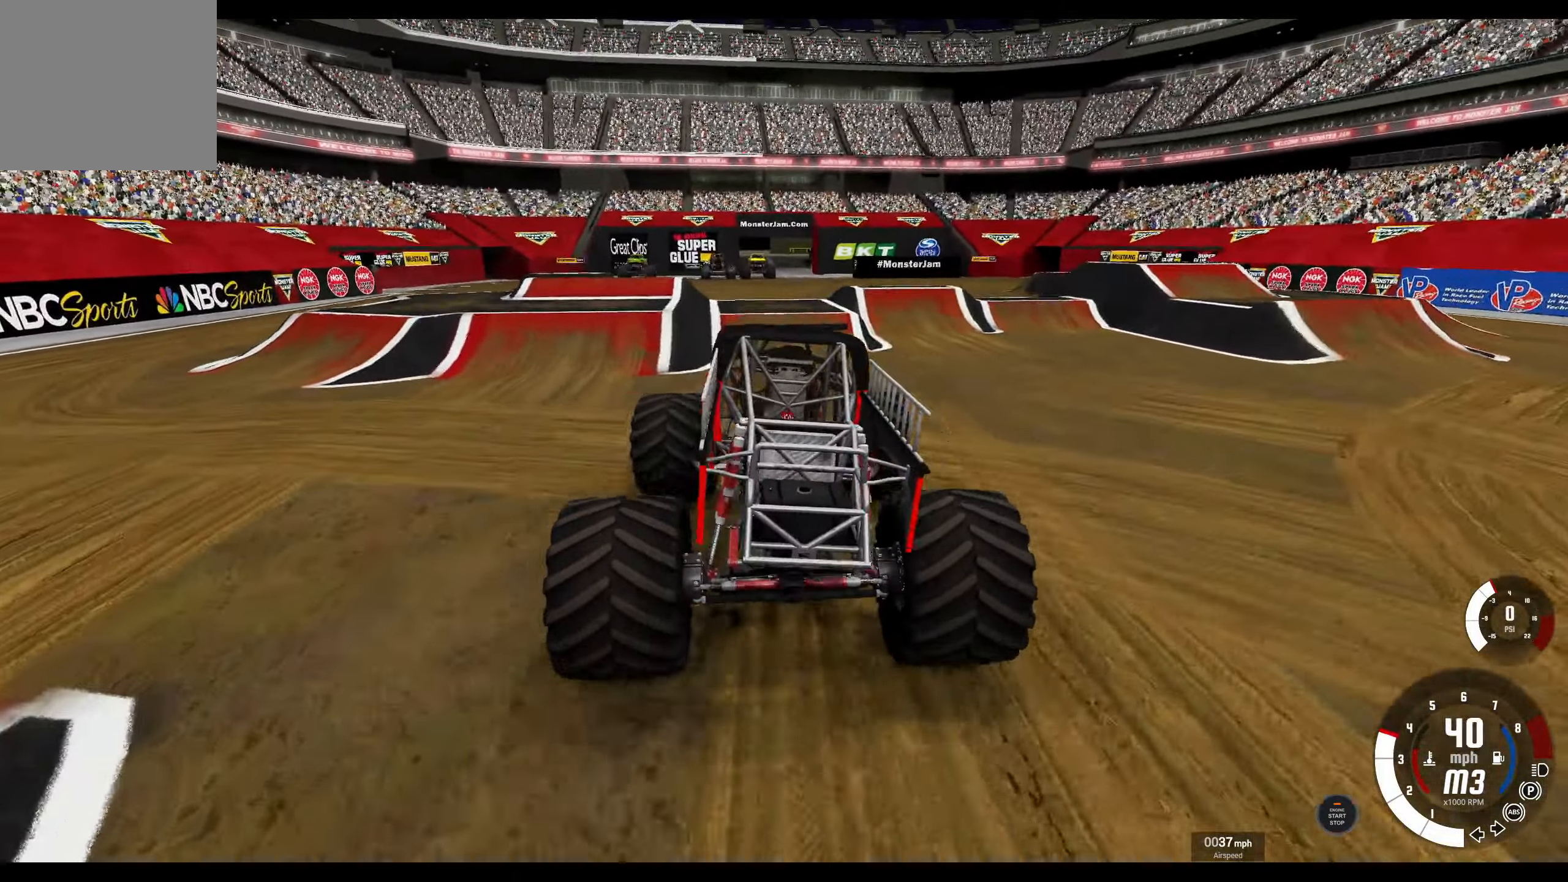
{"buttons": ["L2"], "left_stick": "left", "right_stick": "center", "events": [[16, "left_stick", "center"], [400, "left_stick", "left"]]}
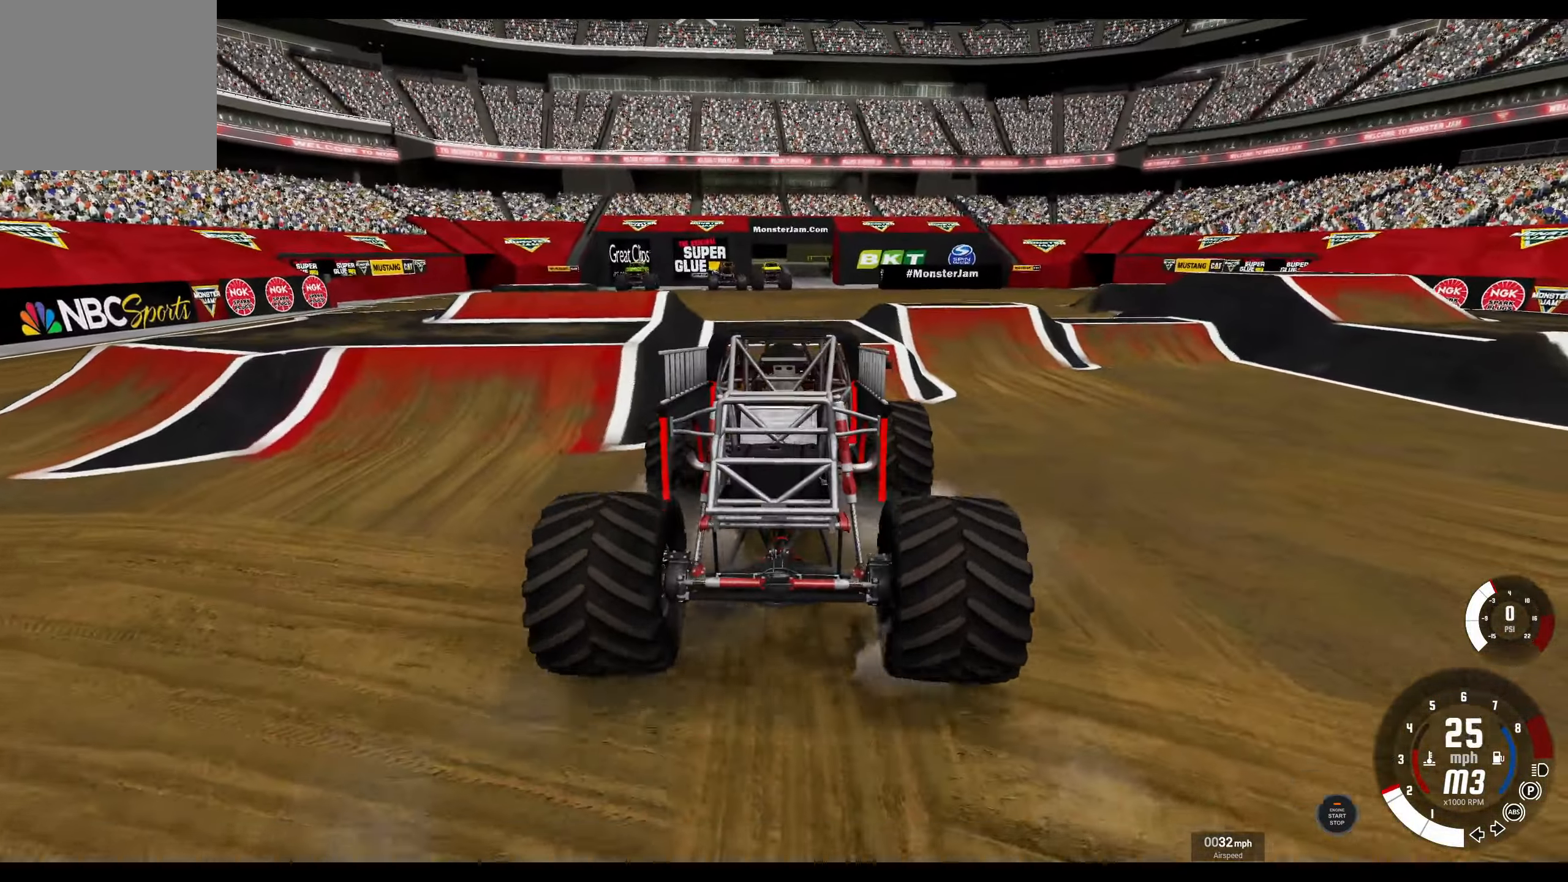
{"buttons": [], "left_stick": "left", "right_stick": "center", "events": [[117, "left_stick", "center"], [183, "L2", "up"], [300, "left_stick", "left"]]}
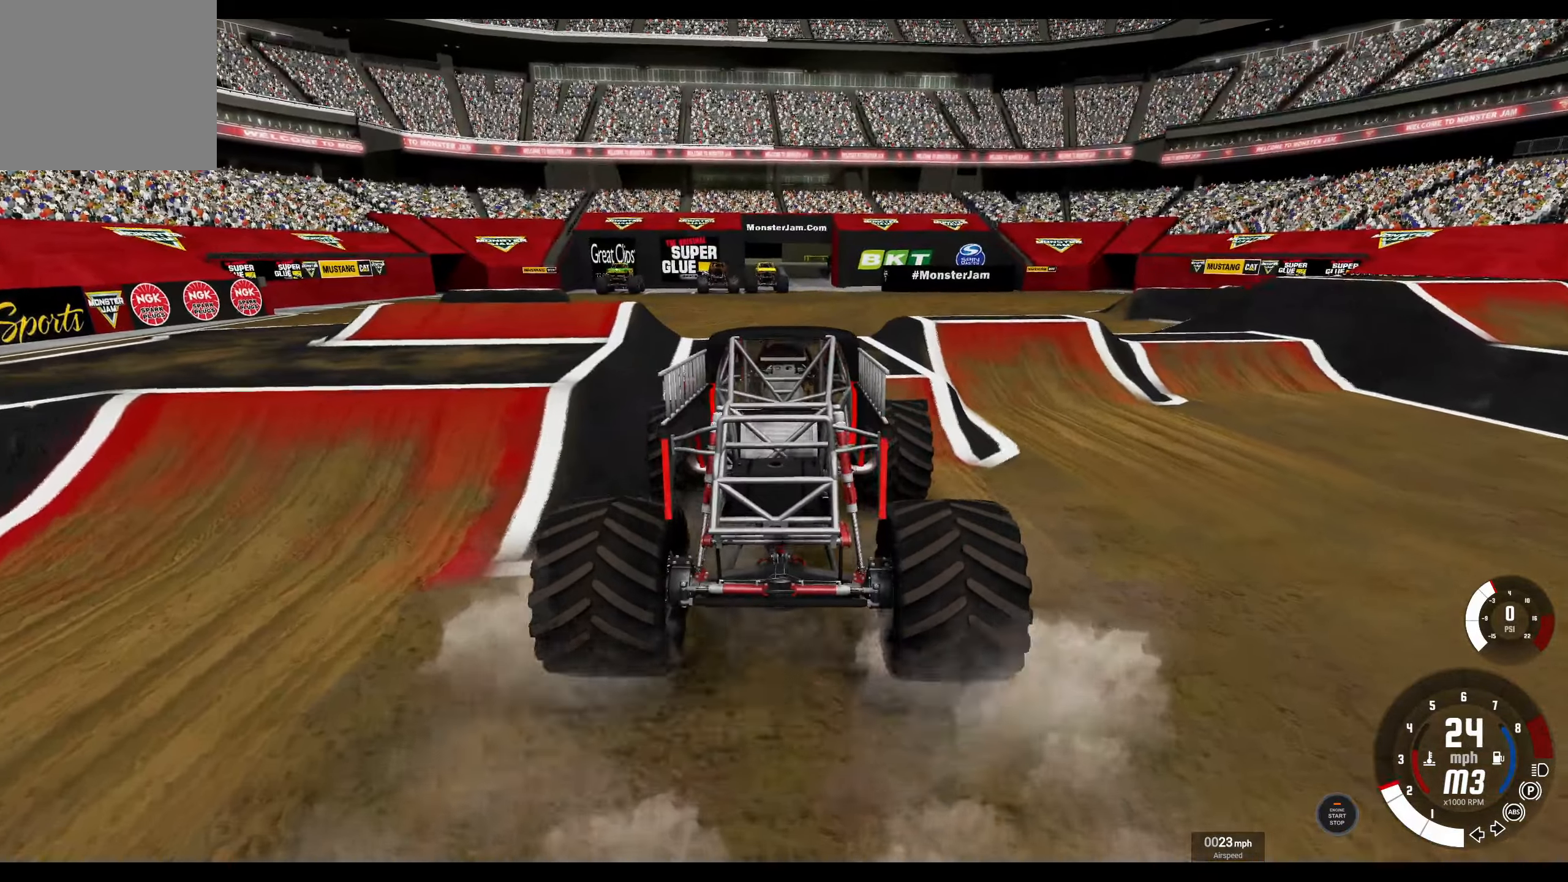
{"buttons": ["R2"], "left_stick": "center", "right_stick": "center", "events": [[17, "R2", "down"], [33, "left_stick", "center"], [183, "left_stick", "left"], [433, "left_stick", "center"]]}
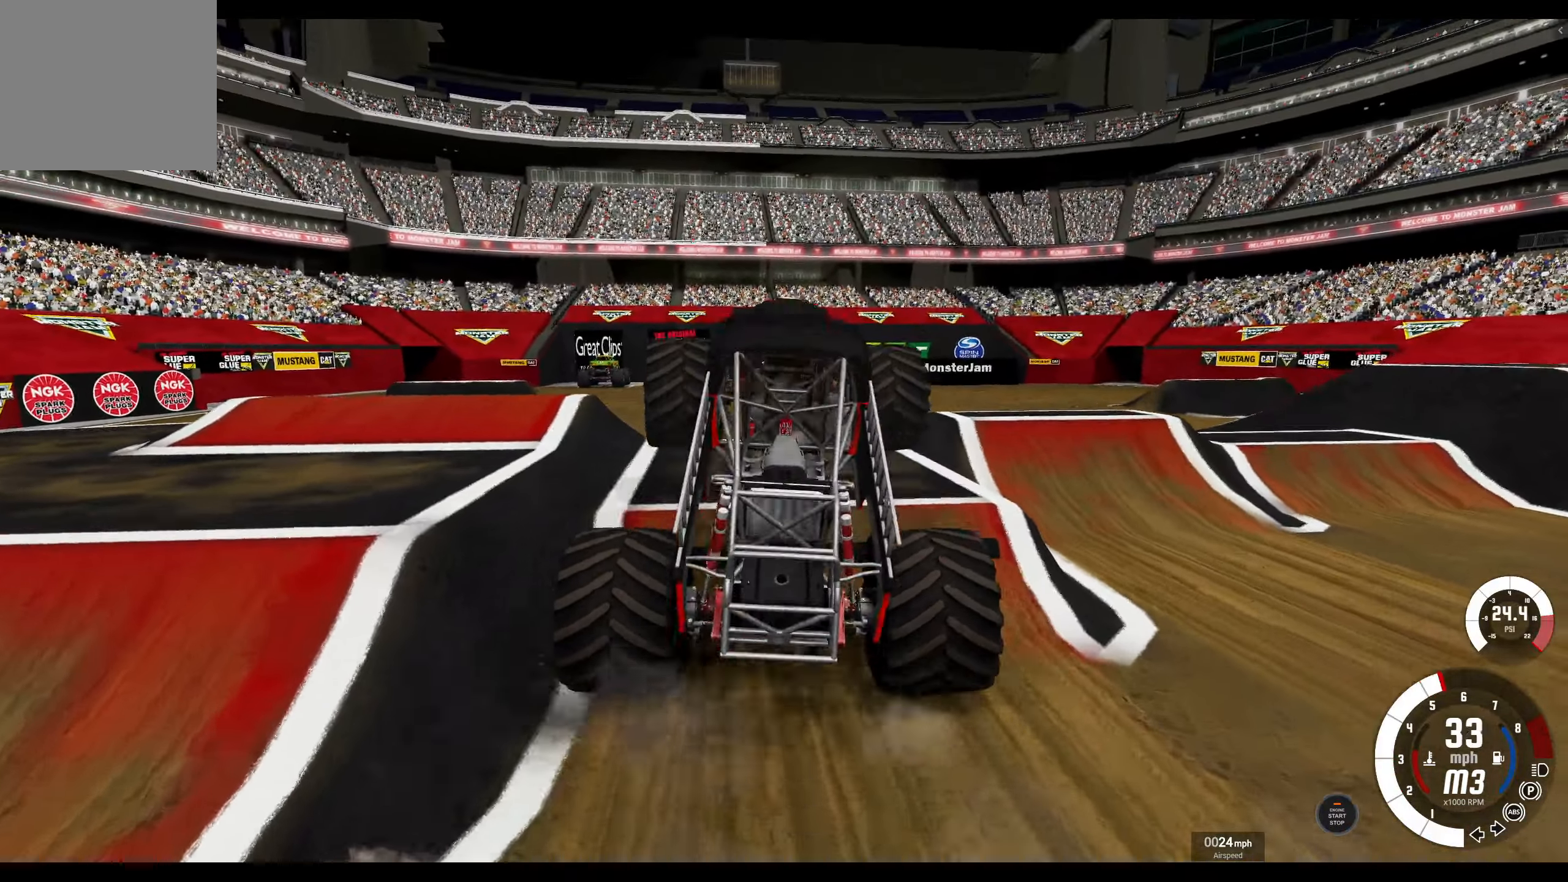
{"buttons": [], "left_stick": "center", "right_stick": "center", "events": [[233, "R2", "up"]]}
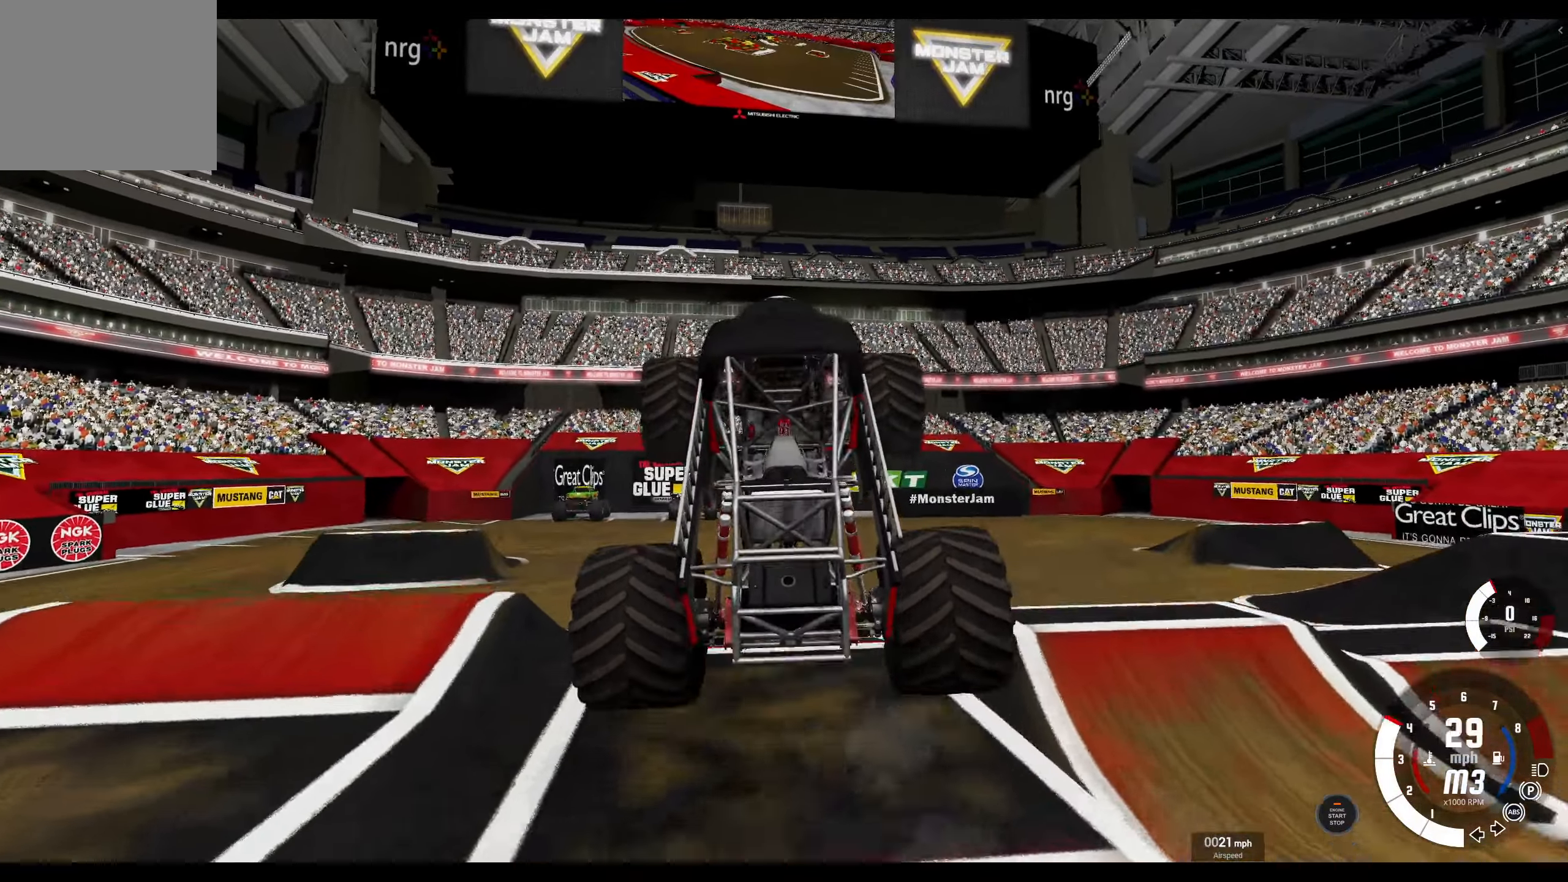
{"buttons": [], "left_stick": "center", "right_stick": "center", "events": []}
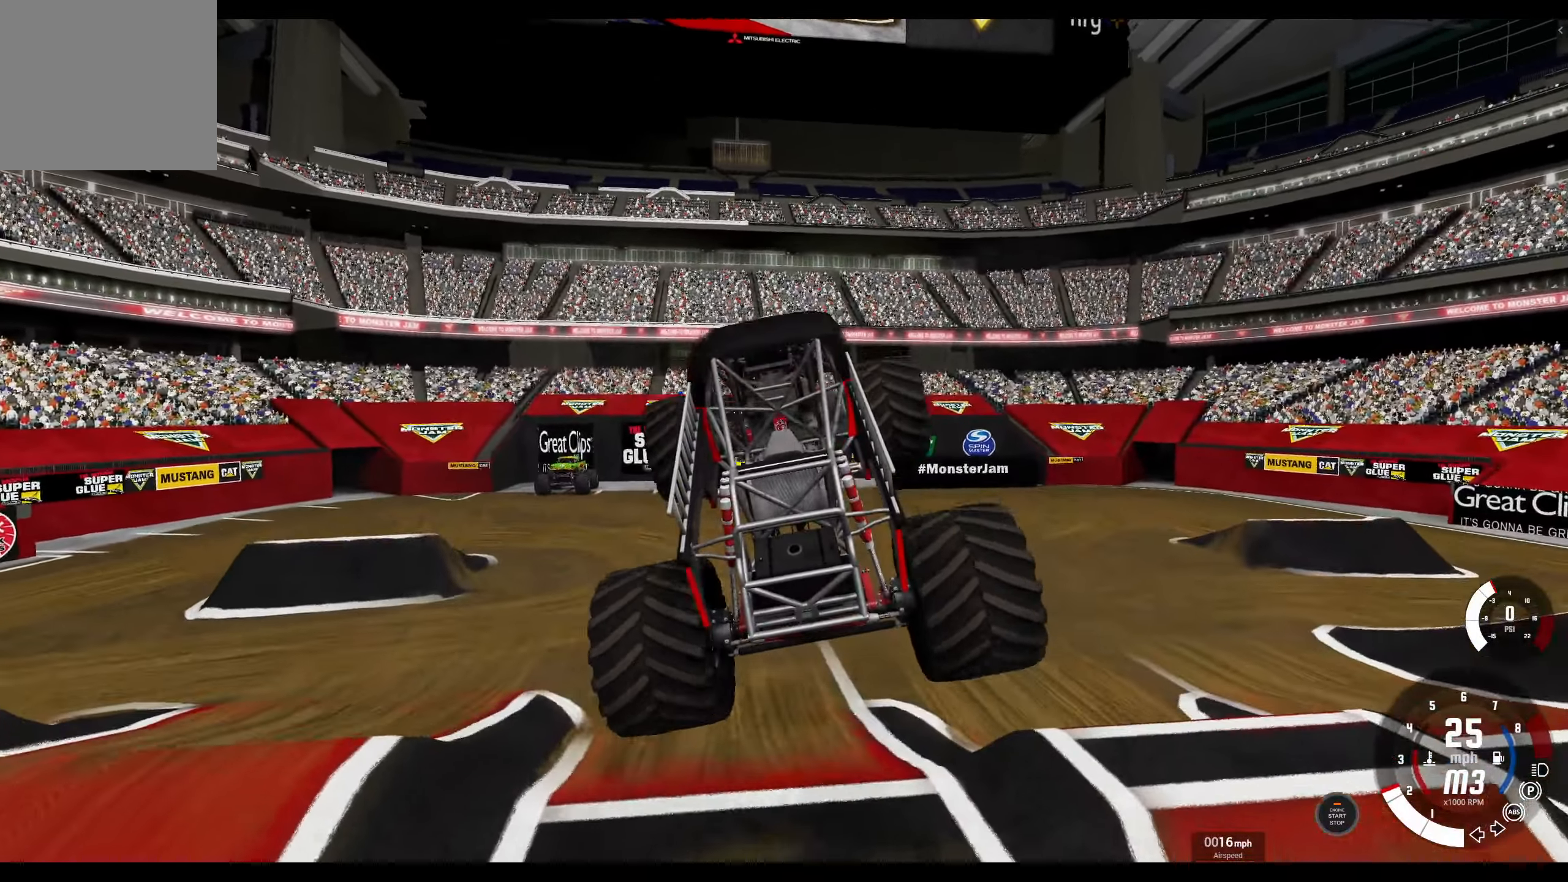
{"buttons": ["R2"], "left_stick": "center", "right_stick": "center", "events": [[383, "R2", "down"]]}
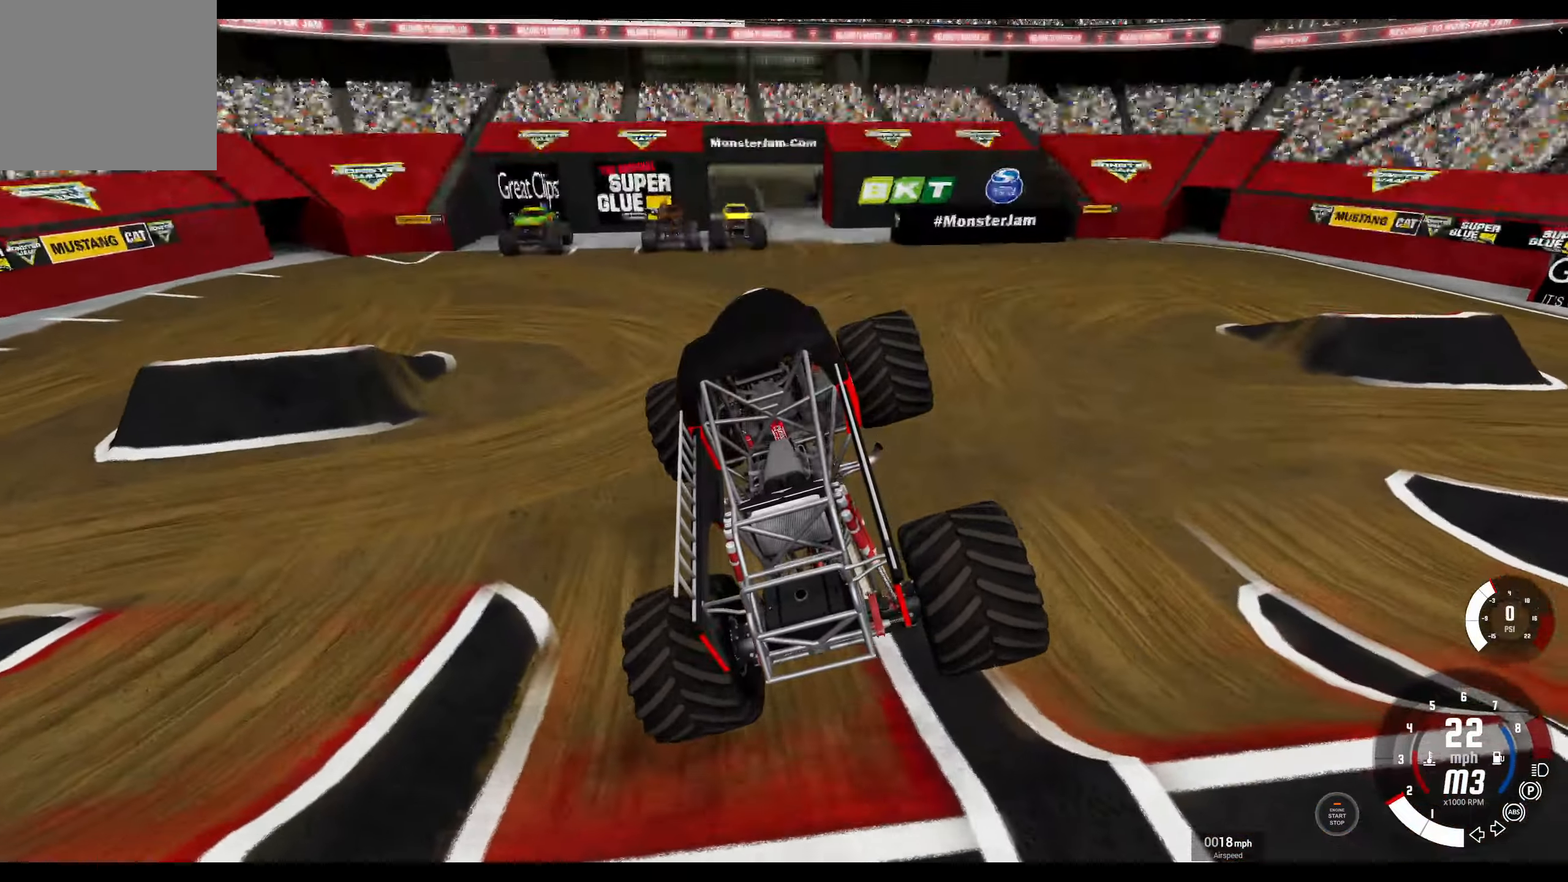
{"buttons": ["R2"], "left_stick": "center", "right_stick": "center", "events": [[333, "R2", "up"], [483, "R2", "down"]]}
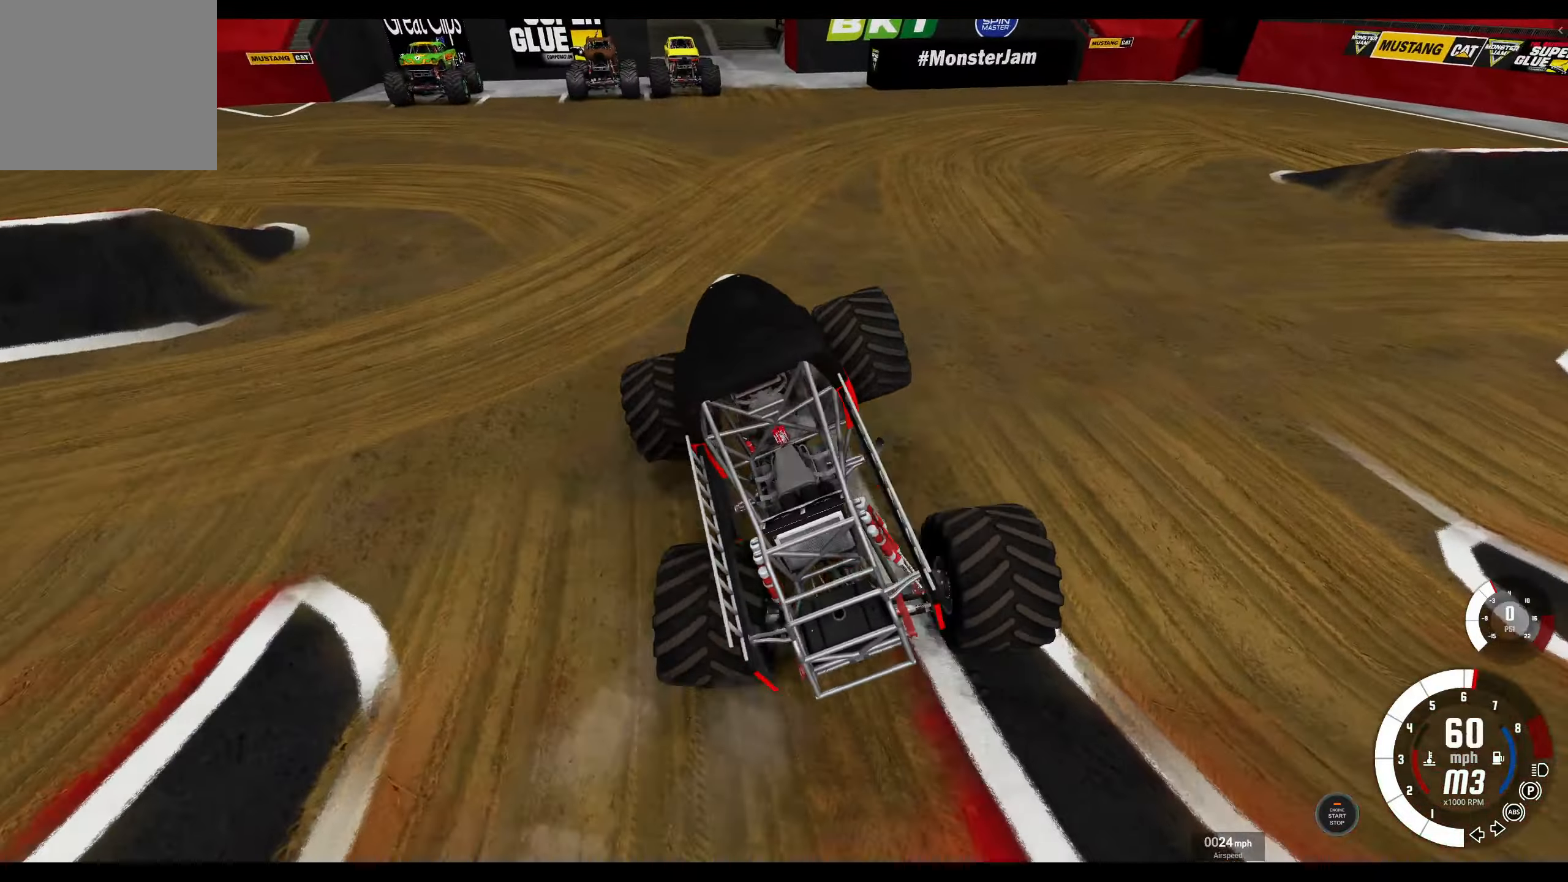
{"buttons": [], "left_stick": "center", "right_stick": "center", "events": [[200, "R2", "up"]]}
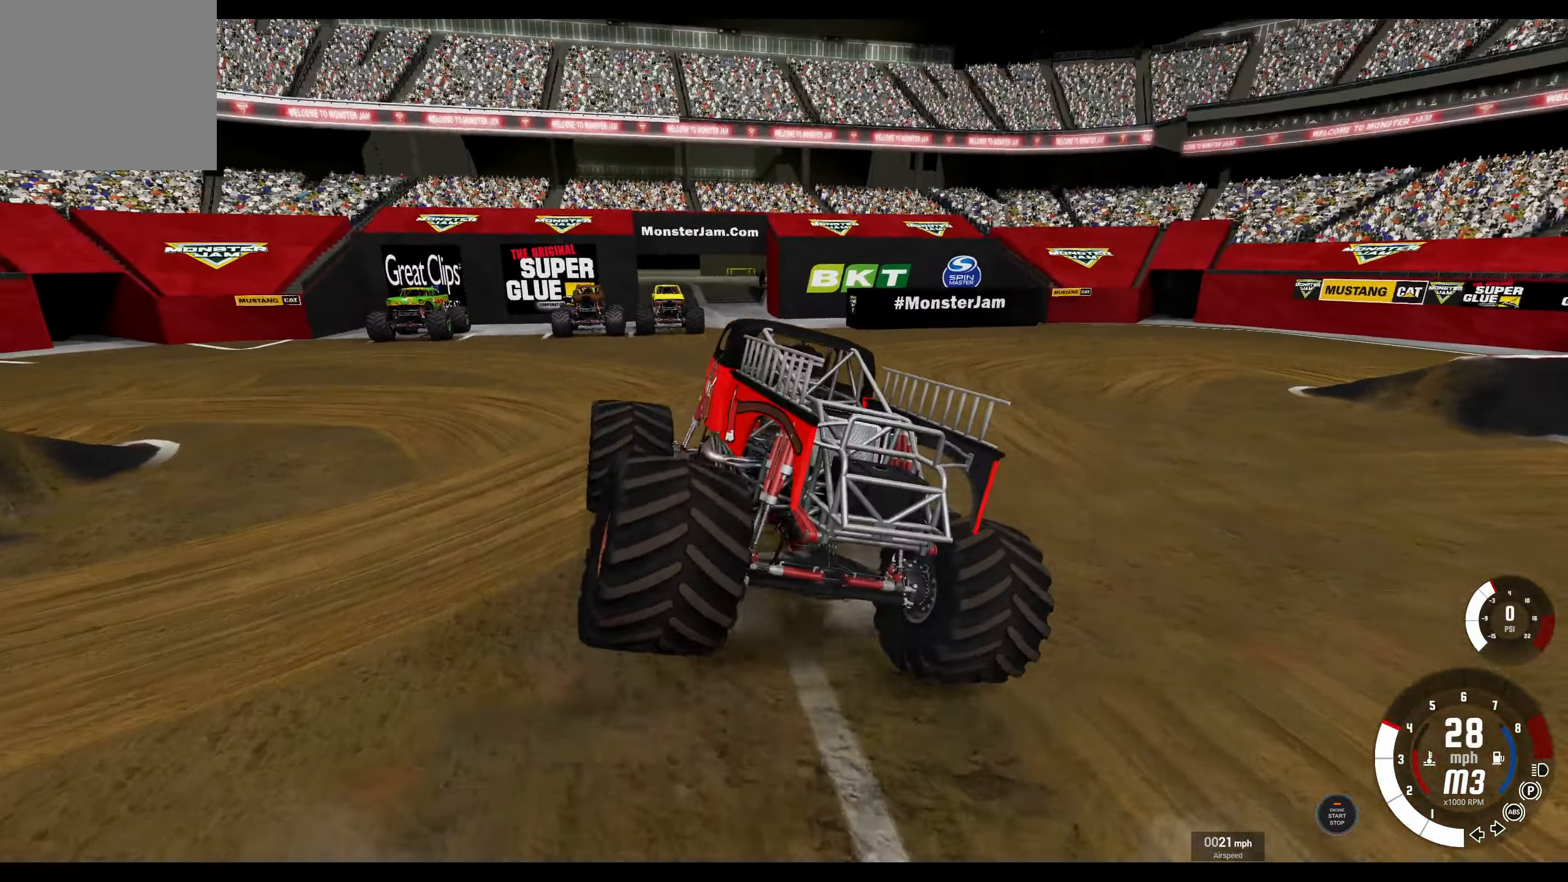
{"buttons": ["R1"], "left_stick": "right", "right_stick": "center", "events": [[33, "left_stick", "right"], [183, "R1", "down"]]}
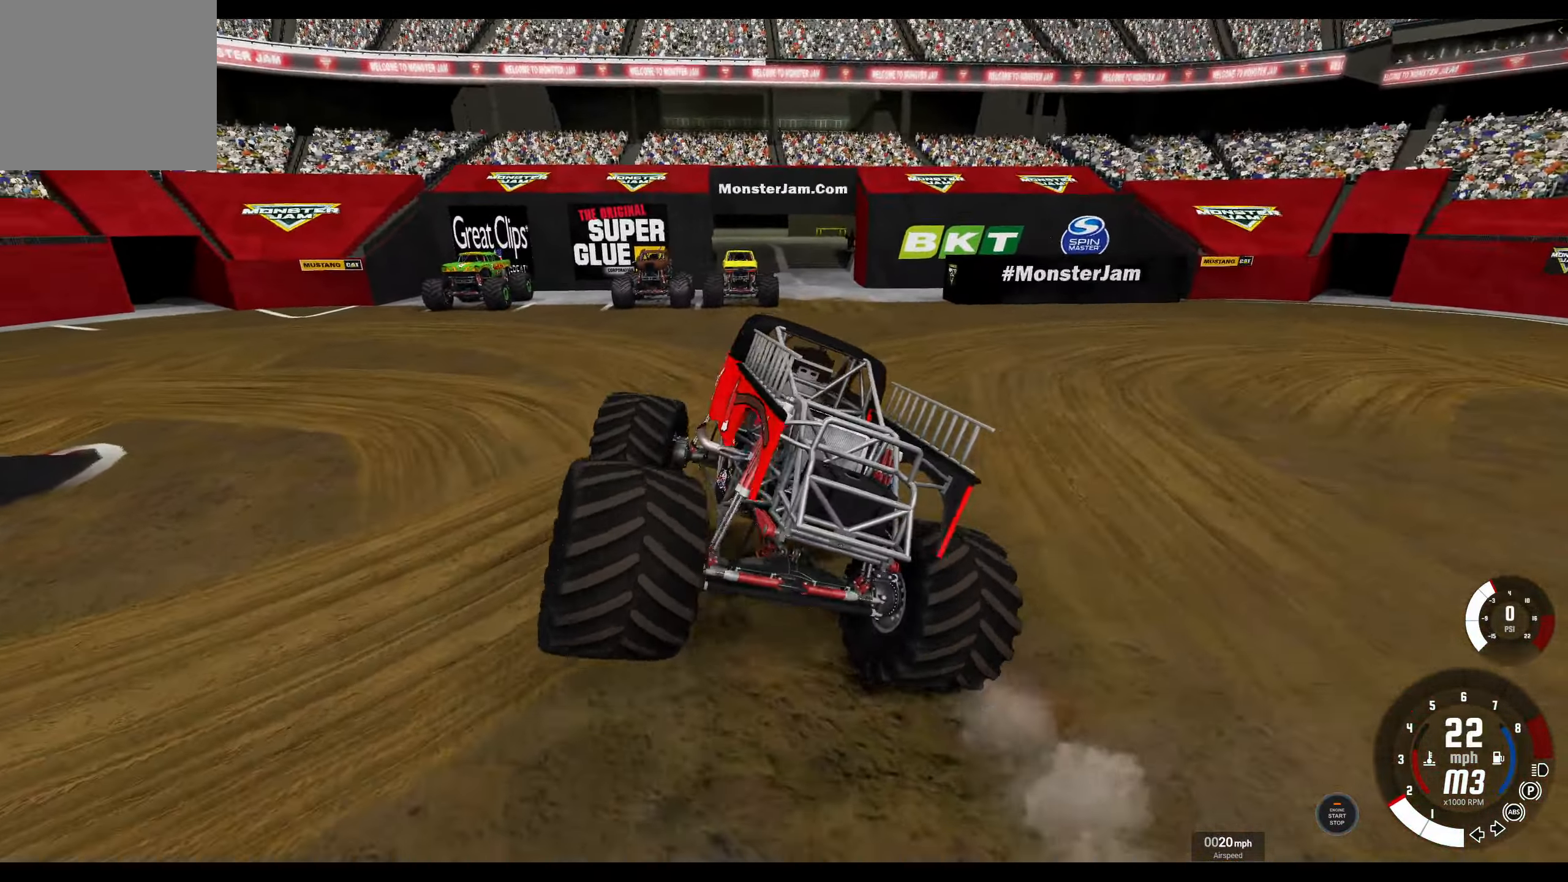
{"buttons": ["R1", "R2"], "left_stick": "right", "right_stick": "center", "events": [[100, "R2", "down"], [317, "R2", "up"], [433, "R2", "down"]]}
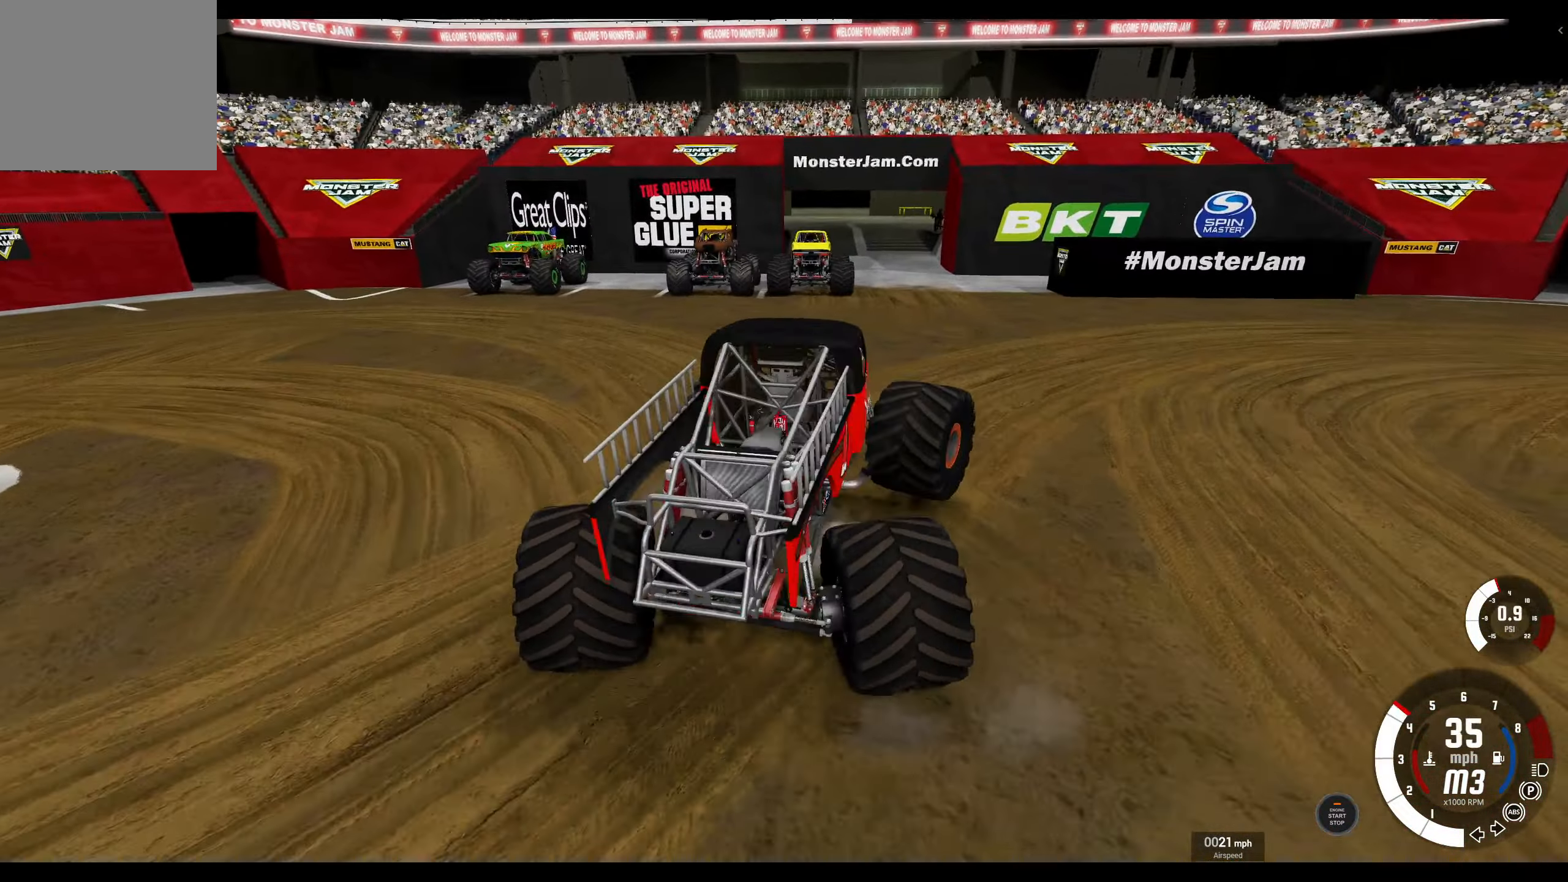
{"buttons": ["R1", "R2"], "left_stick": "right", "right_stick": "center", "events": []}
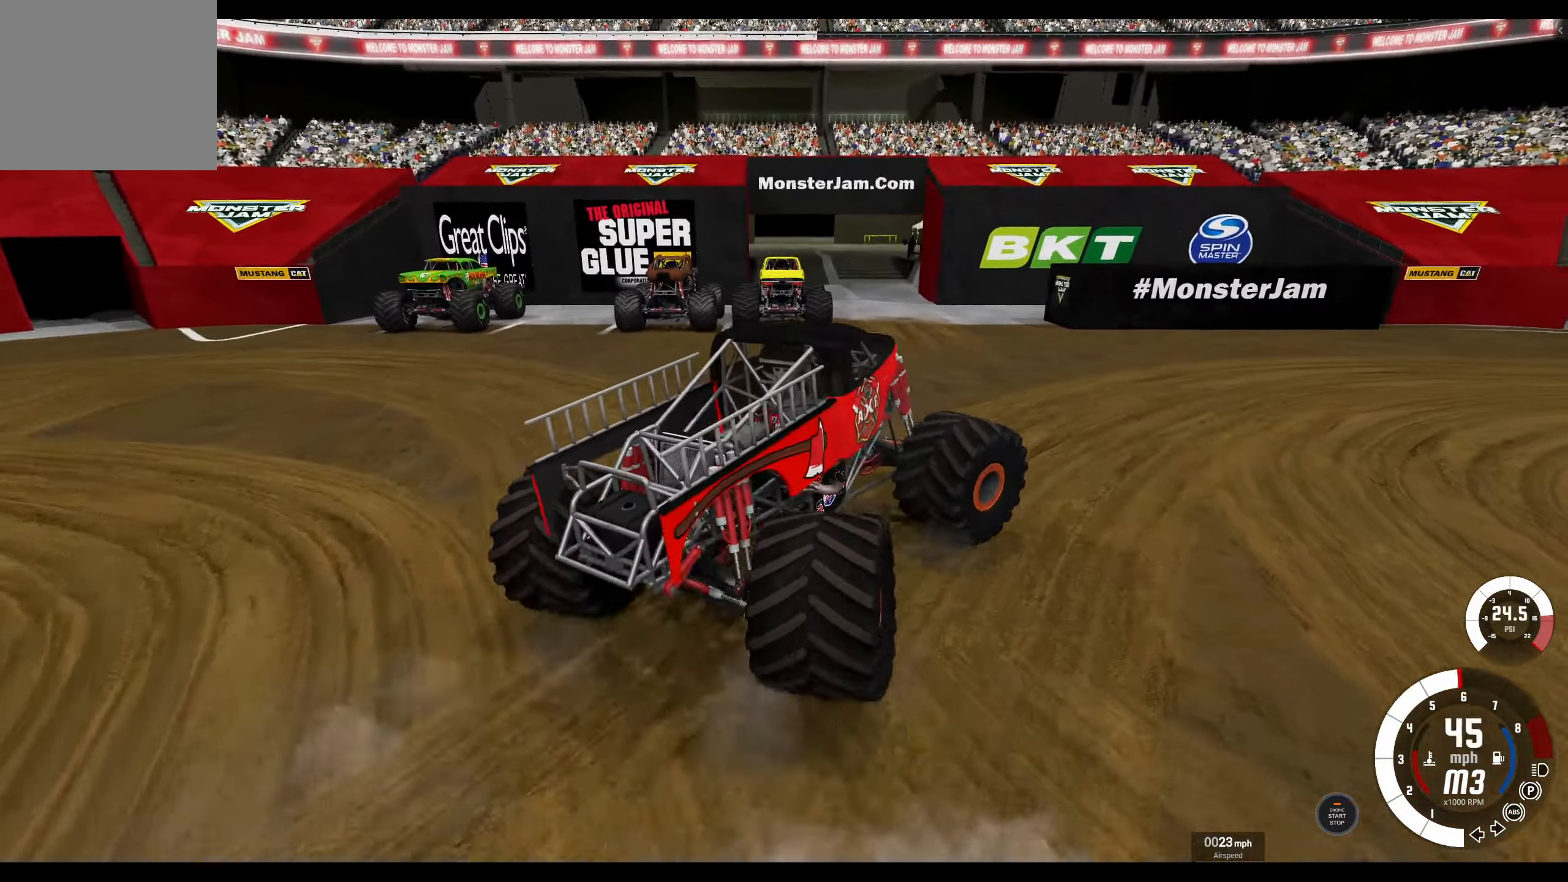
{"buttons": ["R1"], "left_stick": "right", "right_stick": "center", "events": [[150, "R2", "up"]]}
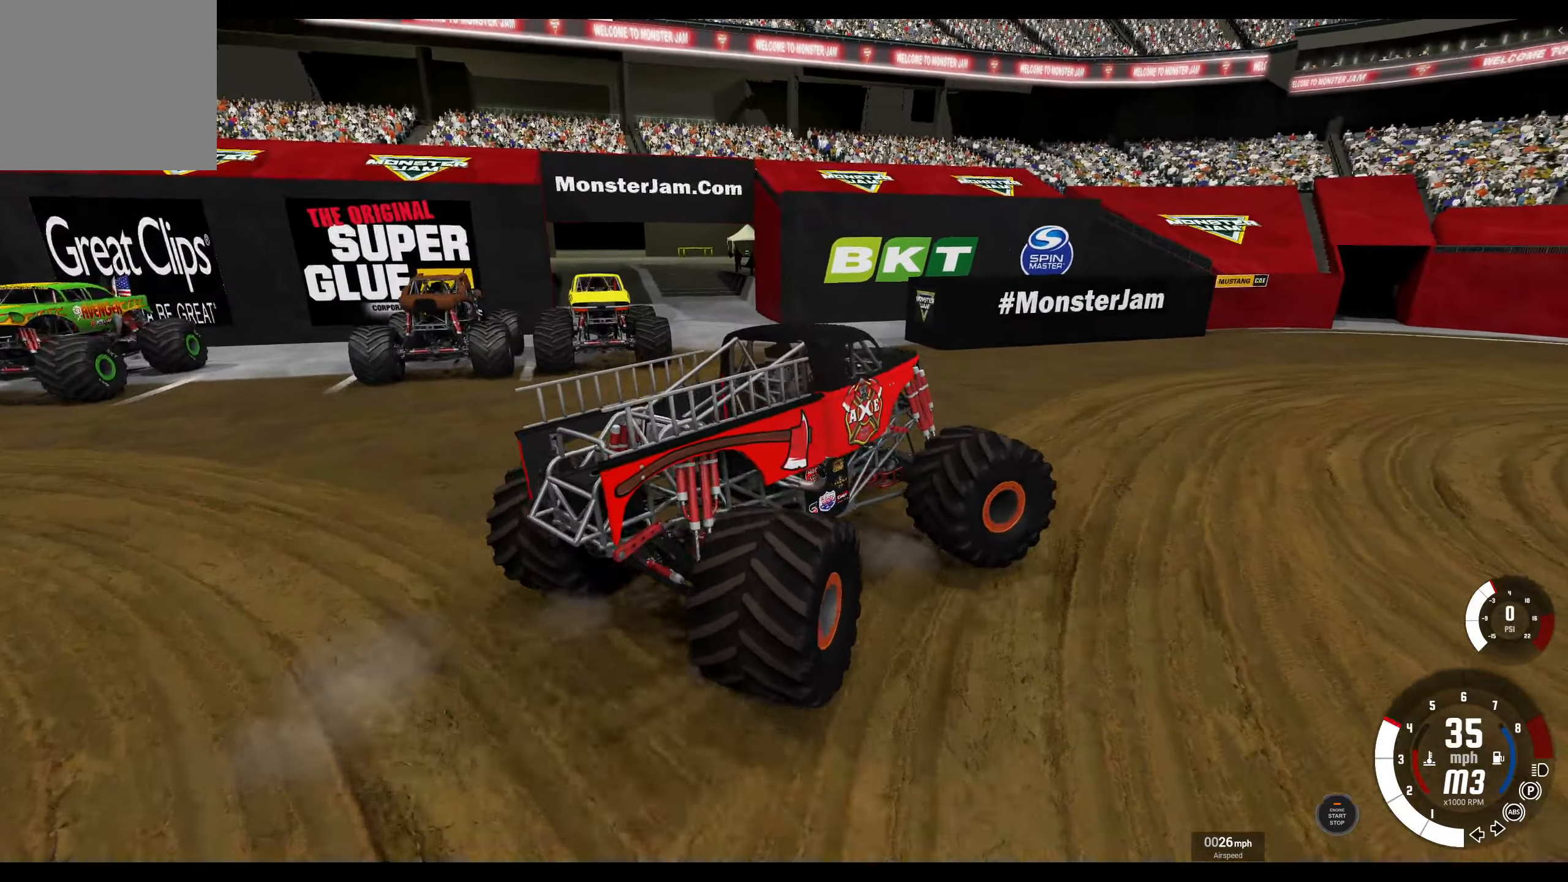
{"buttons": ["R1"], "left_stick": "center", "right_stick": "left", "events": [[284, "right_stick", "left"], [500, "left_stick", "center"]]}
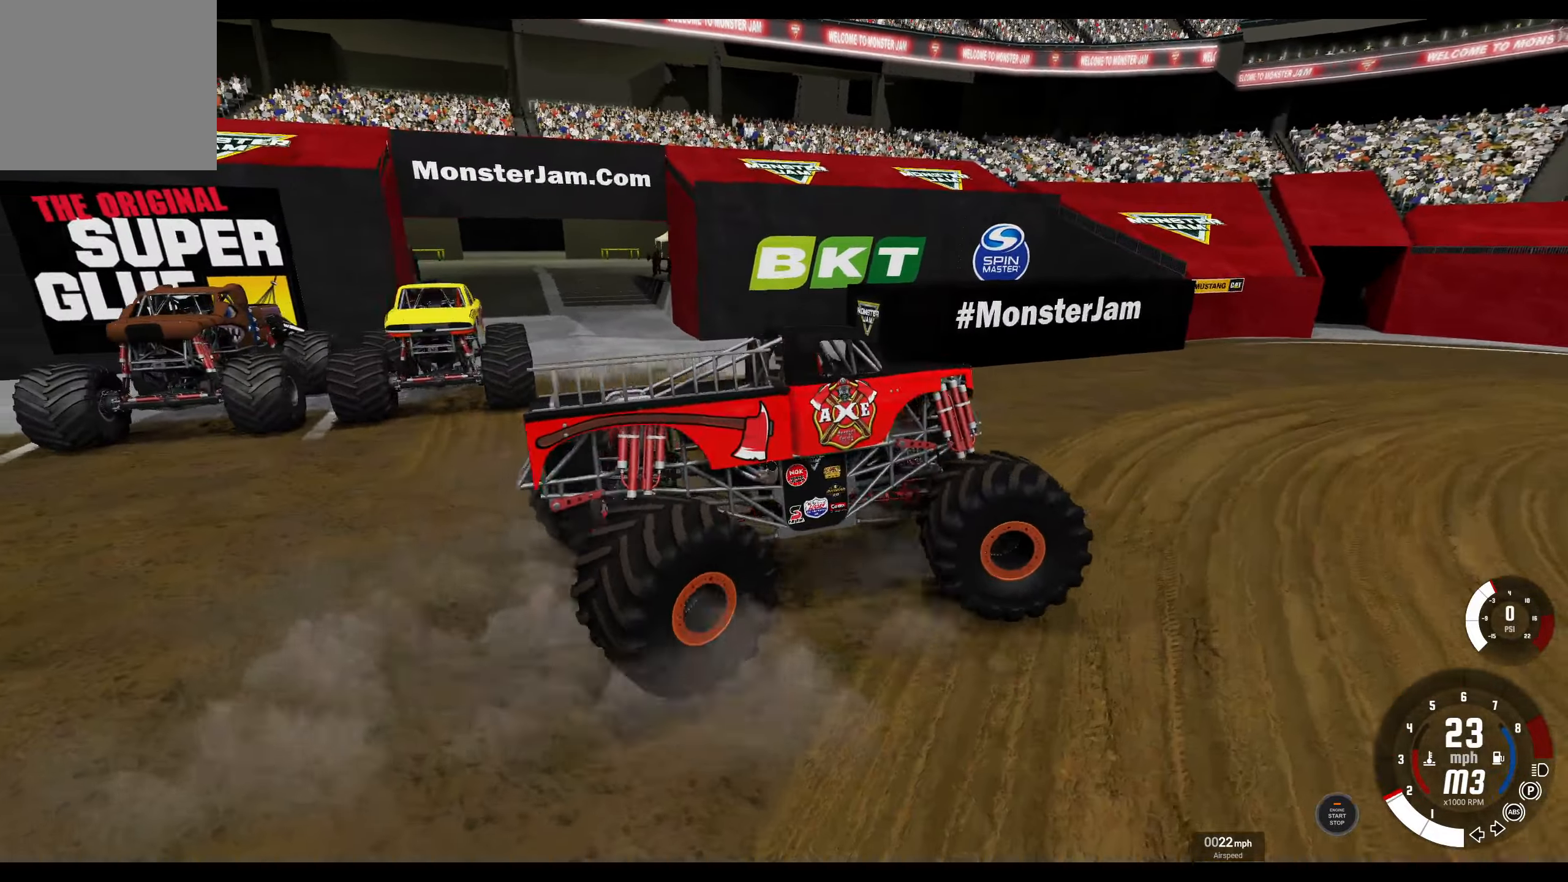
{"buttons": ["R1", "R3"], "left_stick": "right", "right_stick": "center", "events": [[250, "right_stick", "center"], [434, "left_stick", "right"], [484, "R3", "down"]]}
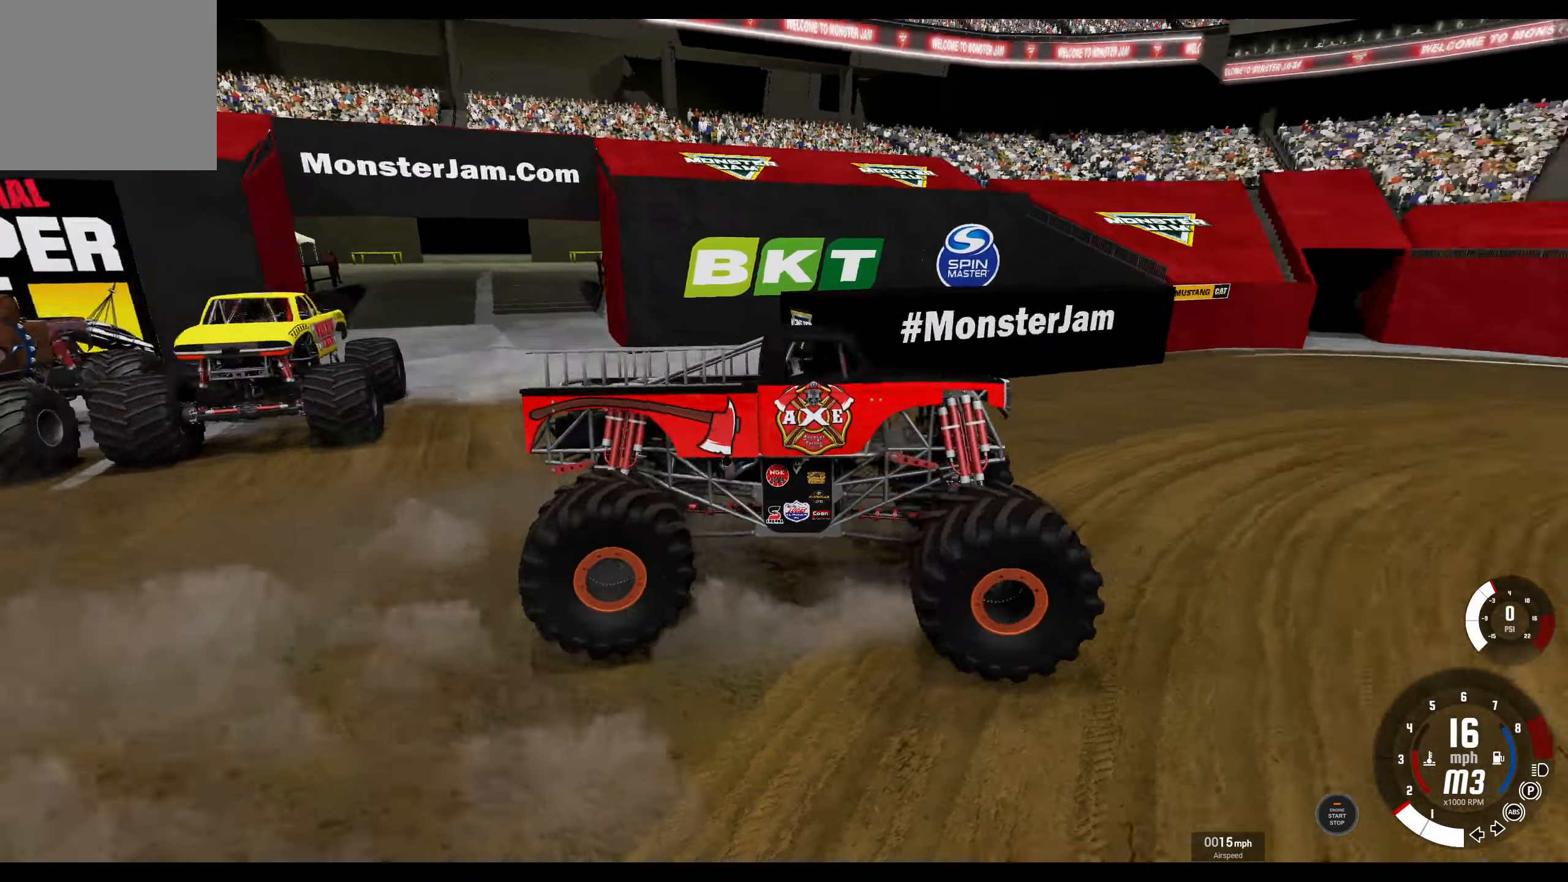
{"buttons": [], "left_stick": "right", "right_stick": "center", "events": [[100, "R3", "up"], [217, "R1", "up"], [317, "R2", "down"], [450, "R2", "up"]]}
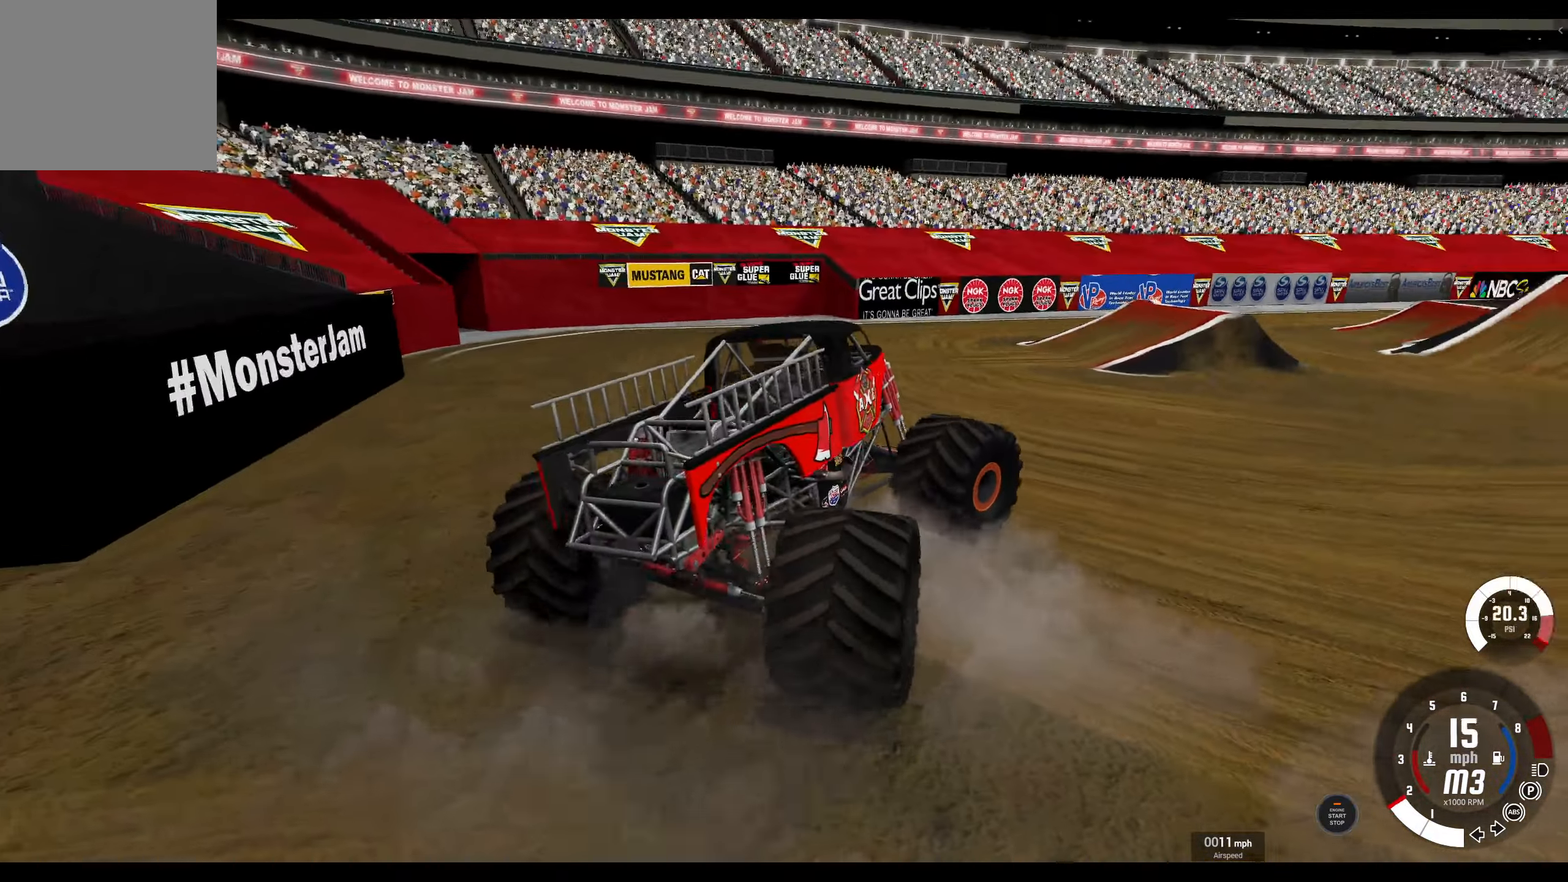
{"buttons": [], "left_stick": "right", "right_stick": "center", "events": [[84, "R2", "down"], [200, "R2", "up"], [317, "R2", "down"], [434, "R2", "up"]]}
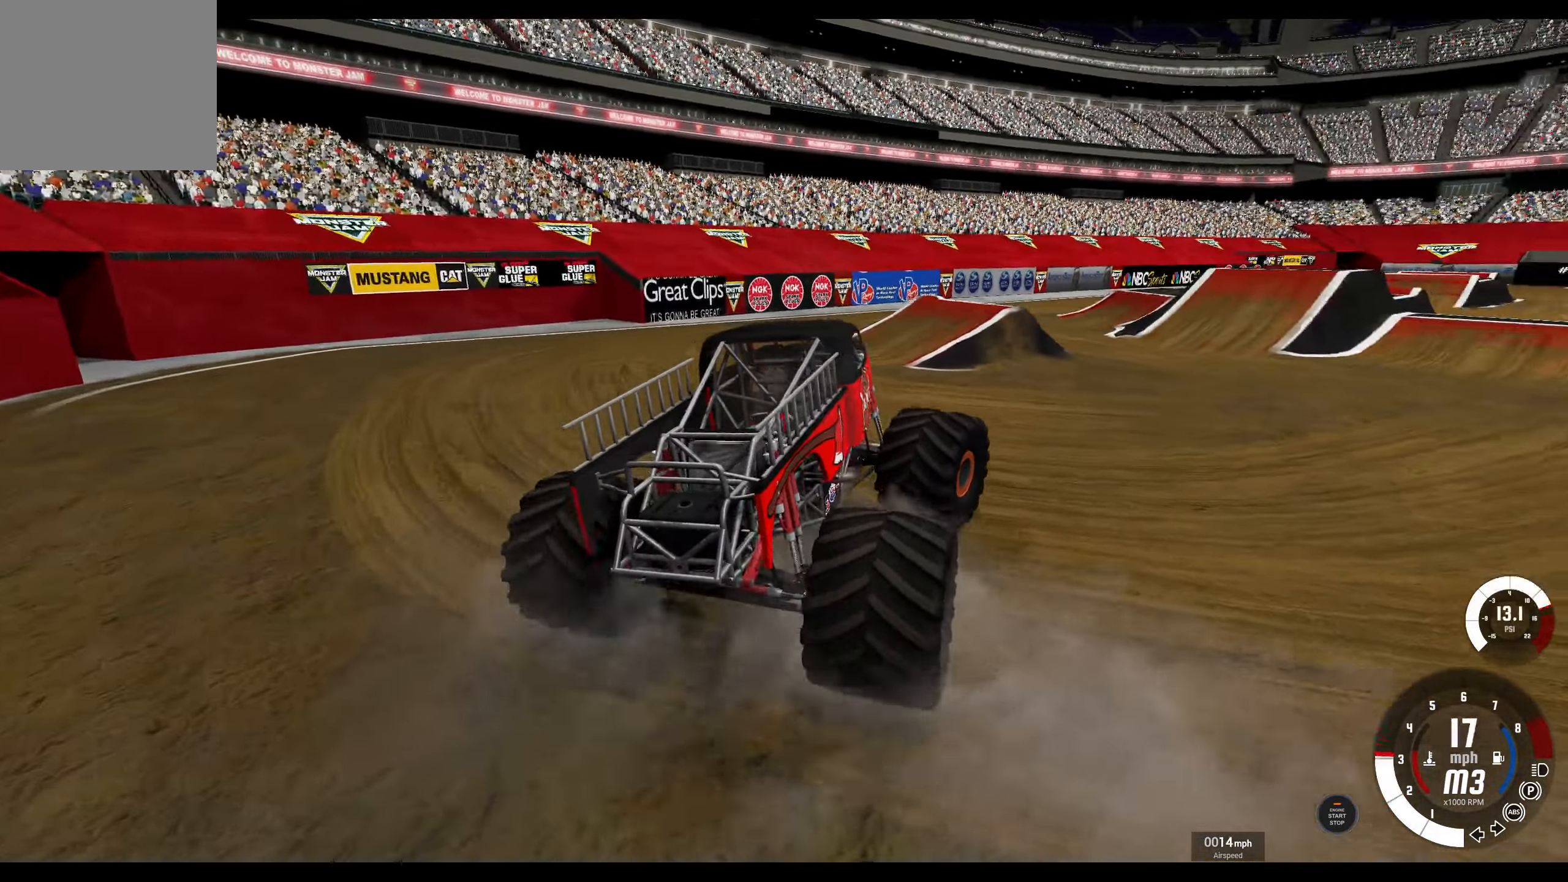
{"buttons": [], "left_stick": "right", "right_stick": "center", "events": [[67, "R2", "down"], [150, "R2", "up"], [284, "R2", "down"], [400, "R2", "up"]]}
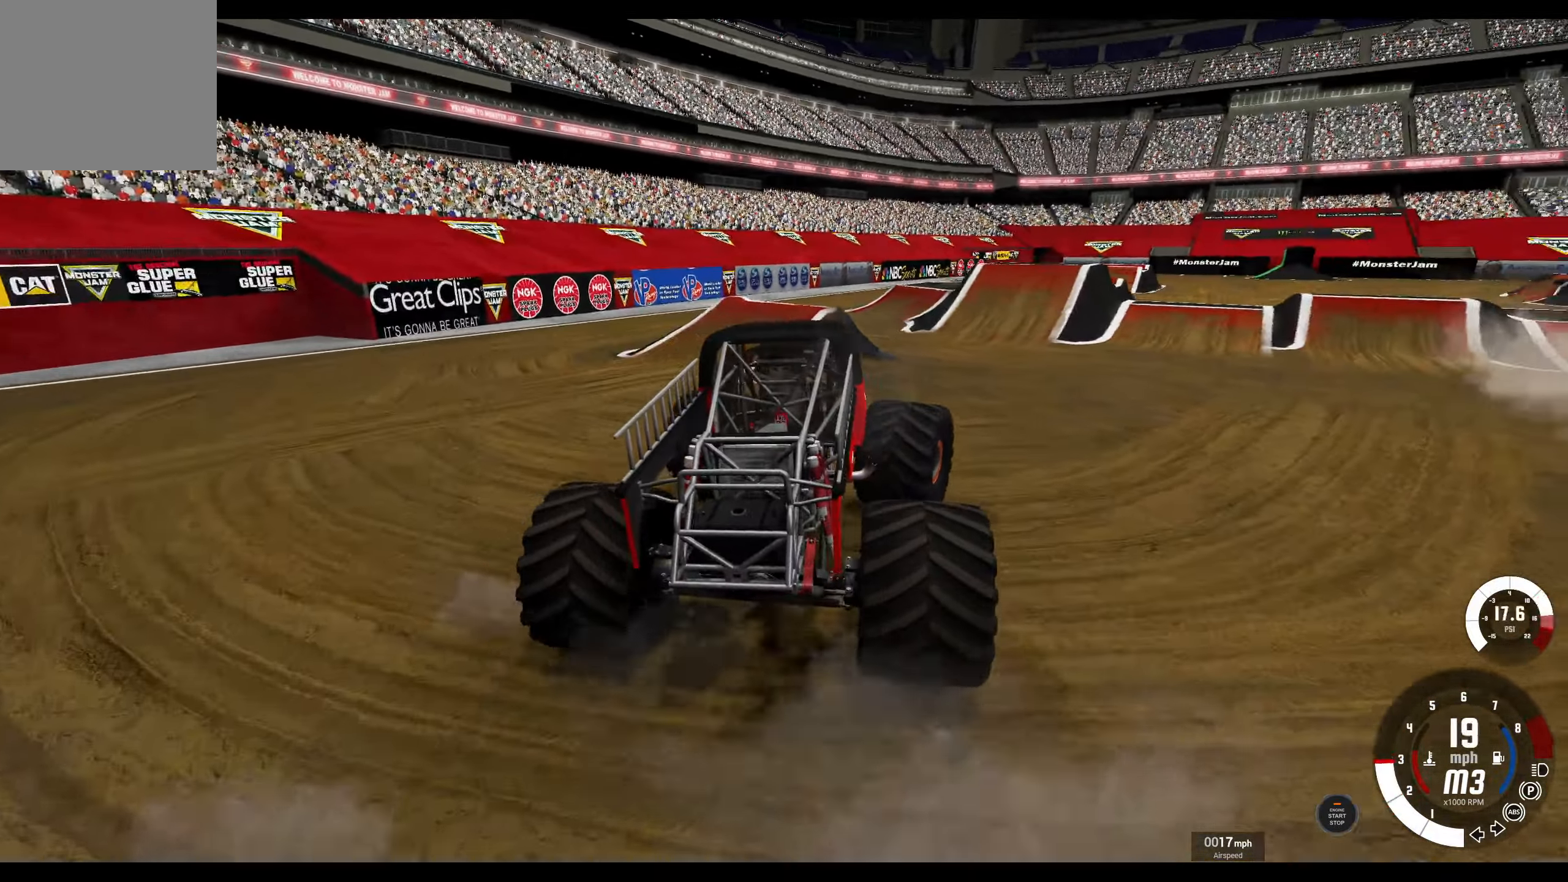
{"buttons": ["R2"], "left_stick": "right", "right_stick": "center", "events": [[34, "R2", "down"], [134, "R2", "up"], [250, "R2", "down"]]}
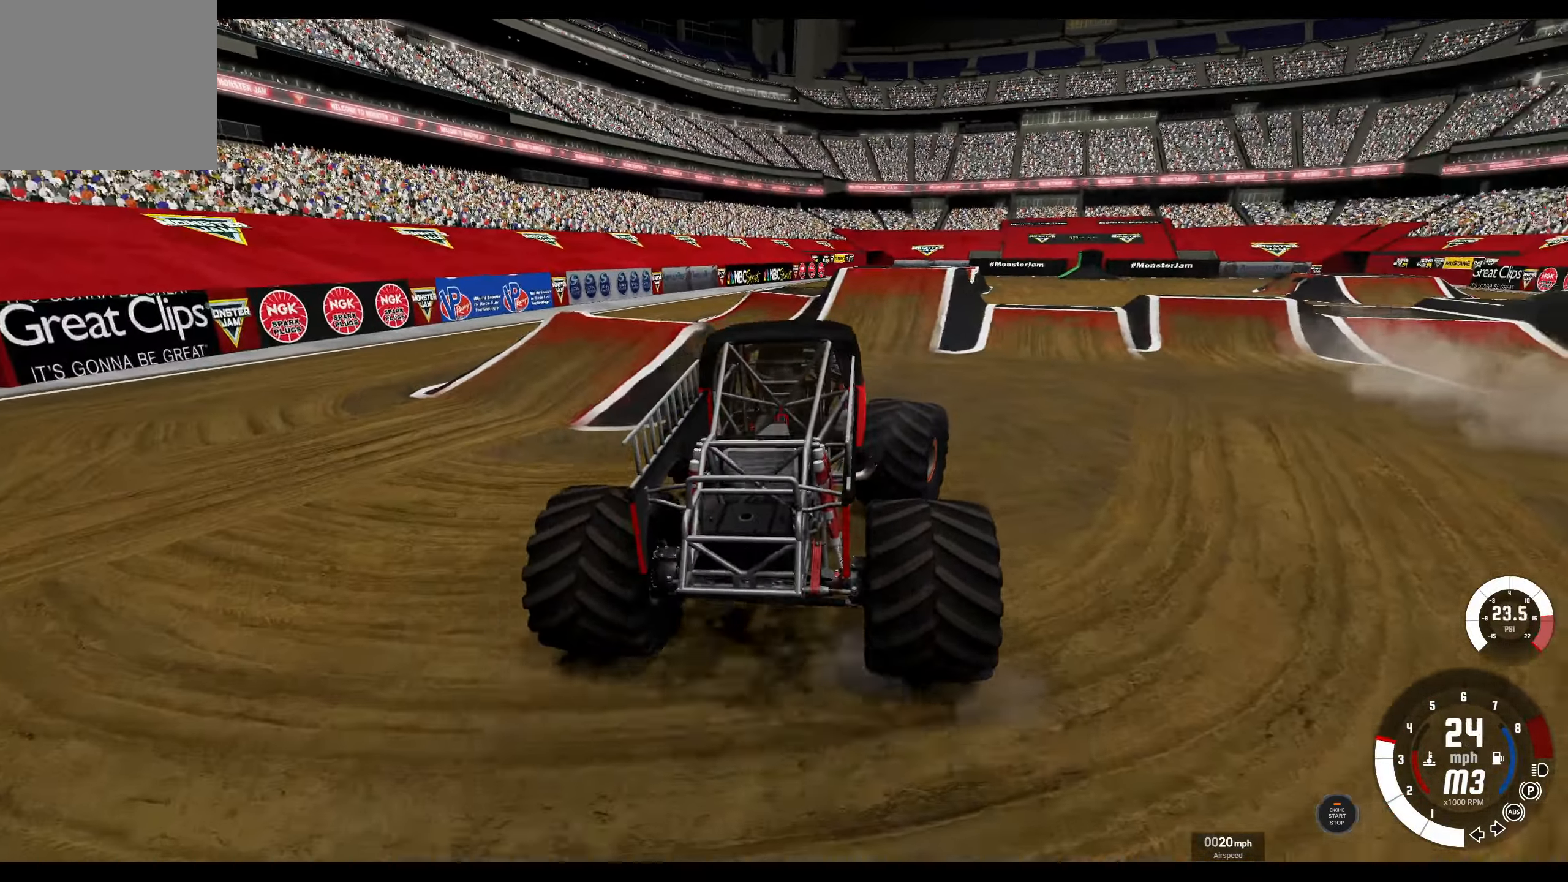
{"buttons": ["R2"], "left_stick": "center", "right_stick": "center", "events": [[184, "left_stick", "center"]]}
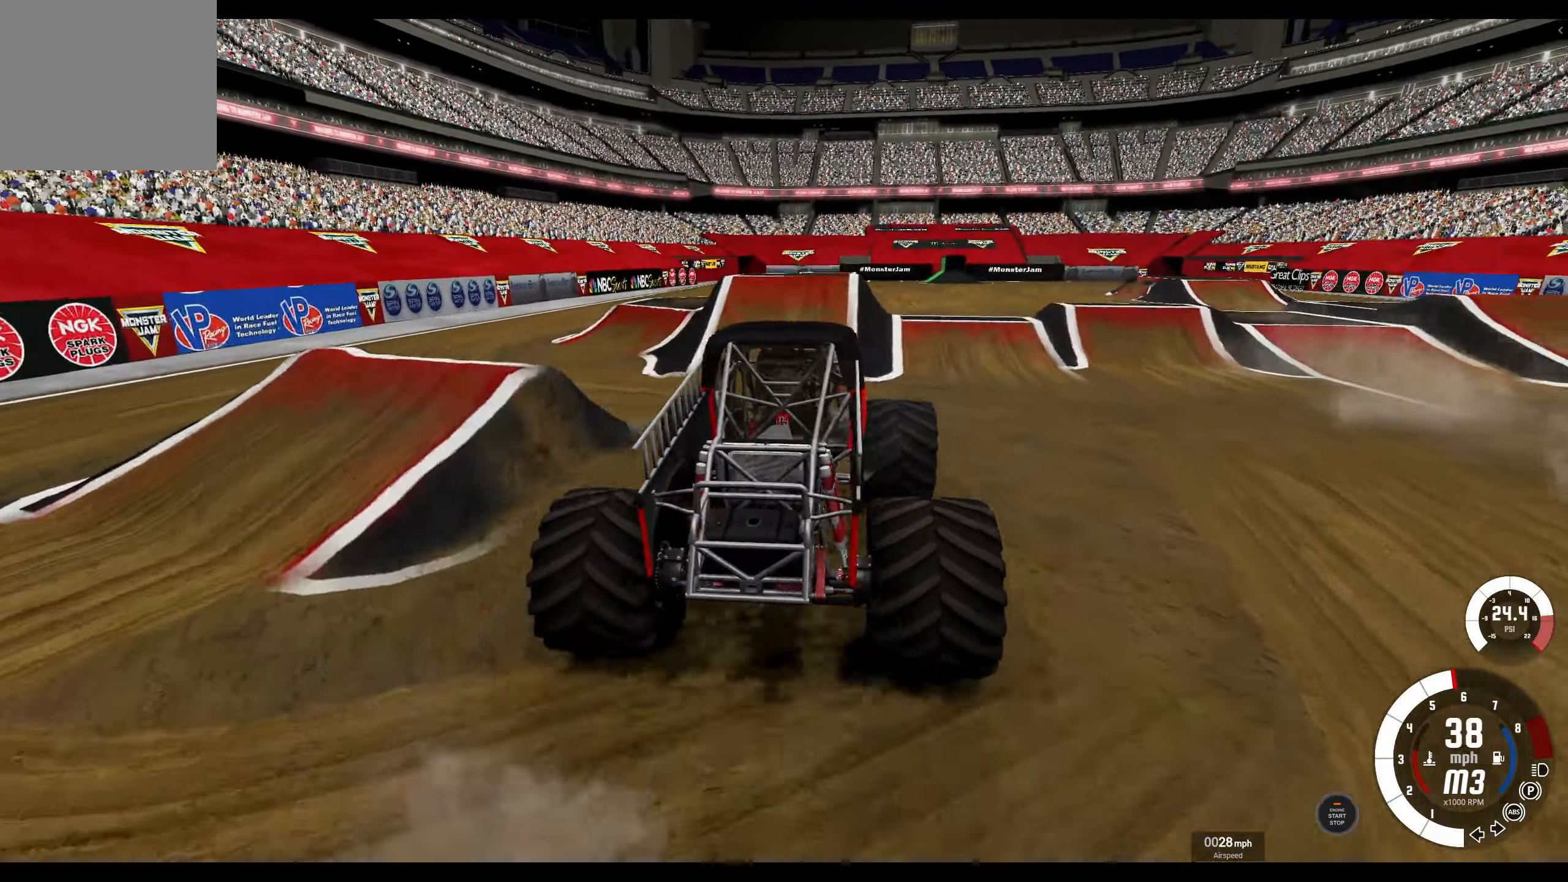
{"buttons": ["R2"], "left_stick": "center", "right_stick": "center", "events": [[117, "left_stick", "left"], [334, "left_stick", "center"]]}